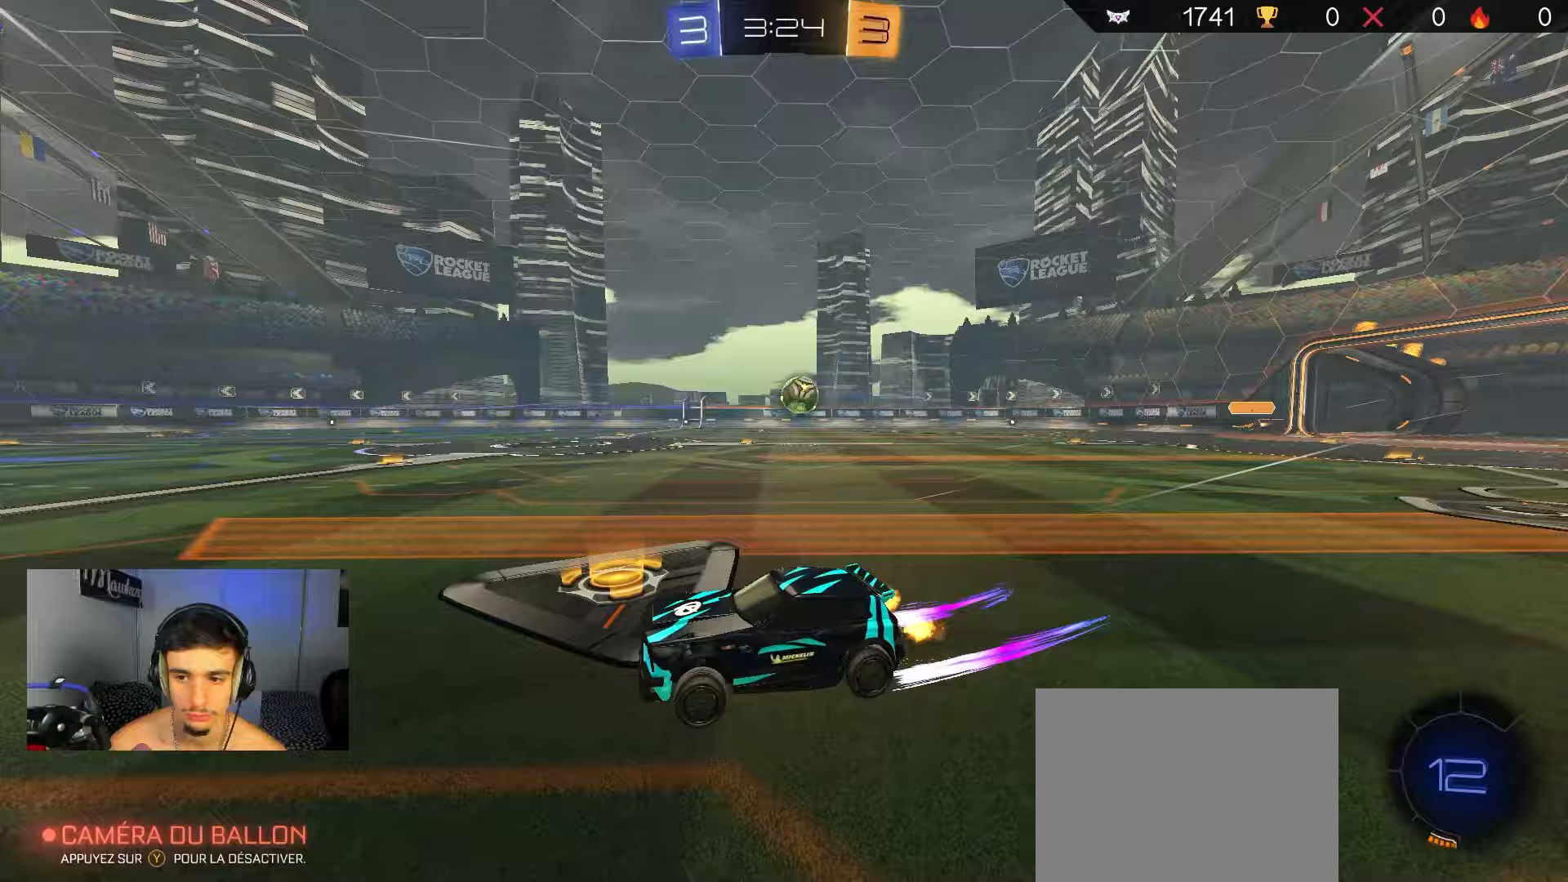
Gameplay with a controller (Xbox layout); each line is a JSON object with the inputs held at the frame after it. "events" lists button and stick changes between this image and that frame as [ms after this image, input, new state], when the widget could be followed in between.
{"buttons": ["R2"], "left_stick": "center", "right_stick": "center", "events": [[183, "left_stick", "center"]]}
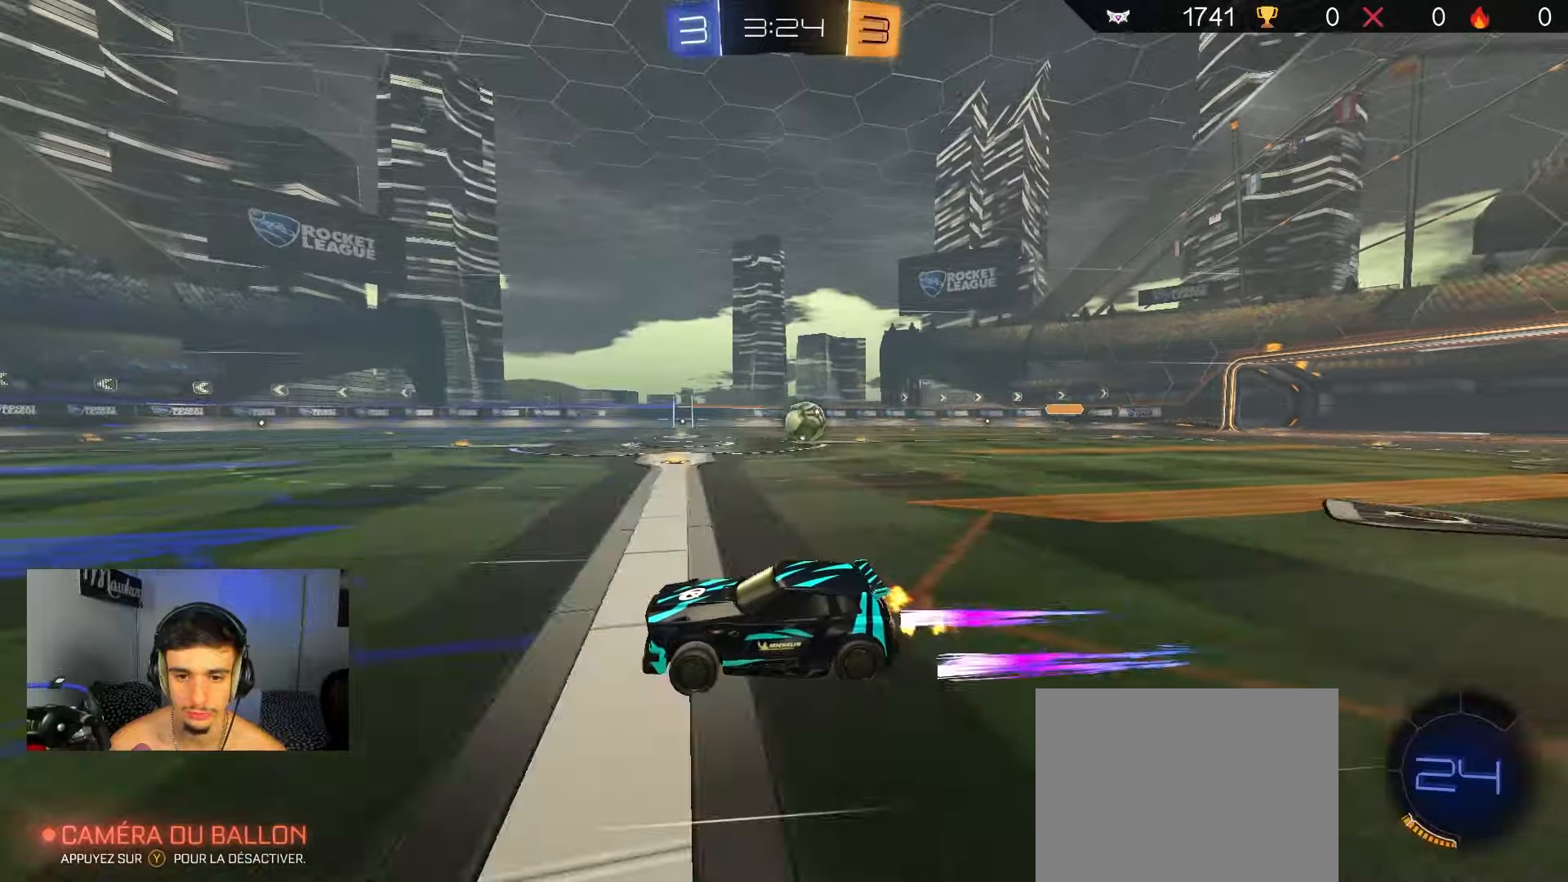
{"buttons": ["R2"], "left_stick": "center", "right_stick": "center", "events": [[117, "Y", "down"], [183, "left_stick", "down-left"], [250, "Y", "up"], [283, "B", "down"], [400, "B", "up"], [467, "left_stick", "center"]]}
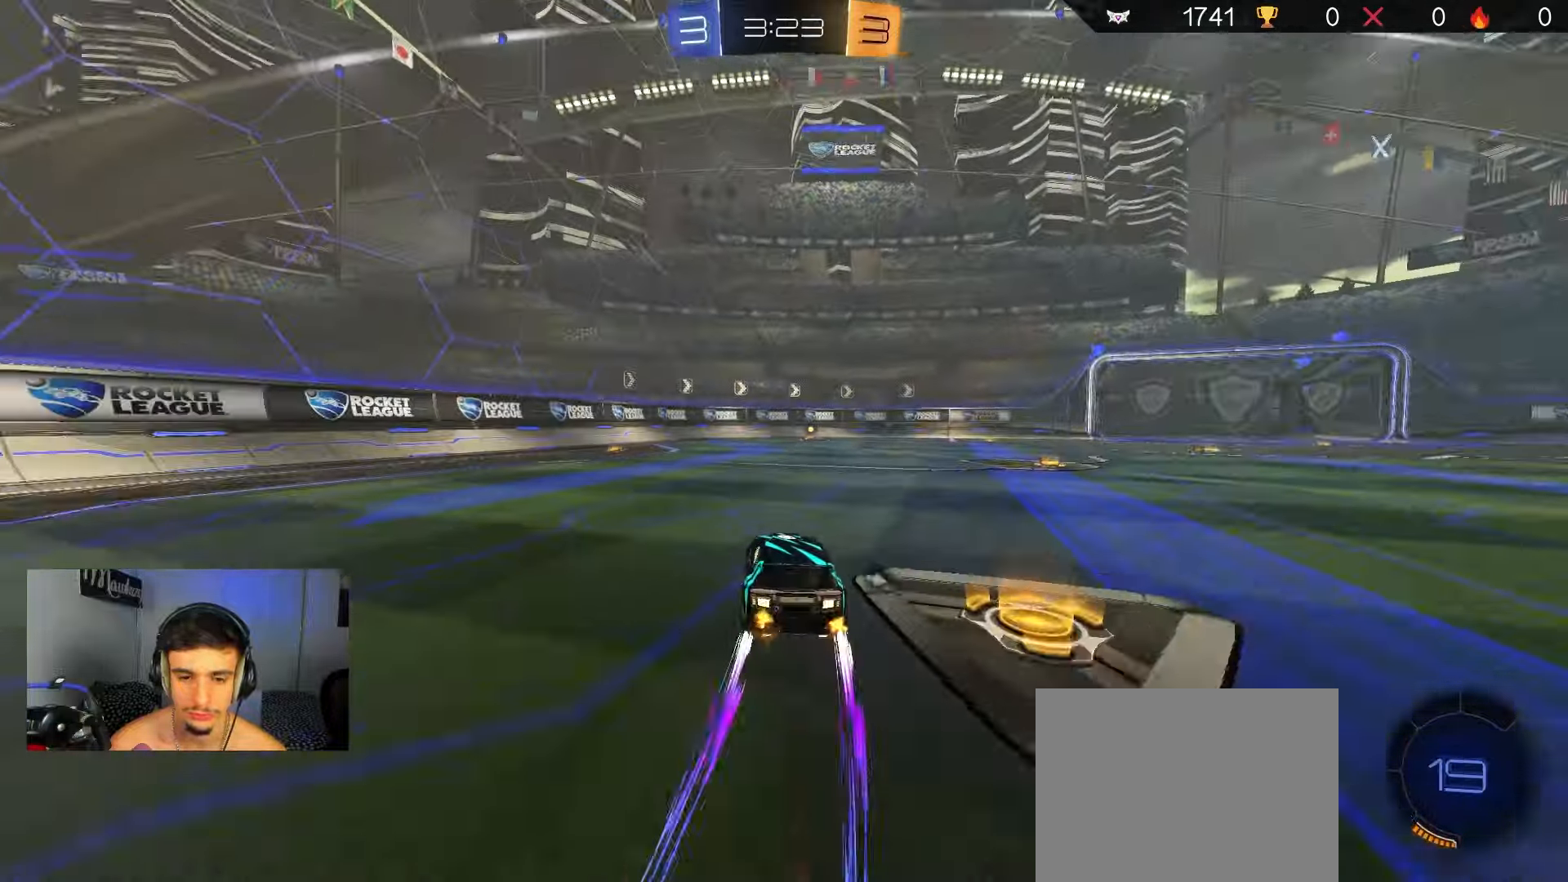
{"buttons": ["R2"], "left_stick": "center", "right_stick": "center", "events": [[117, "B", "down"], [183, "B", "up"], [350, "B", "down"], [450, "B", "up"]]}
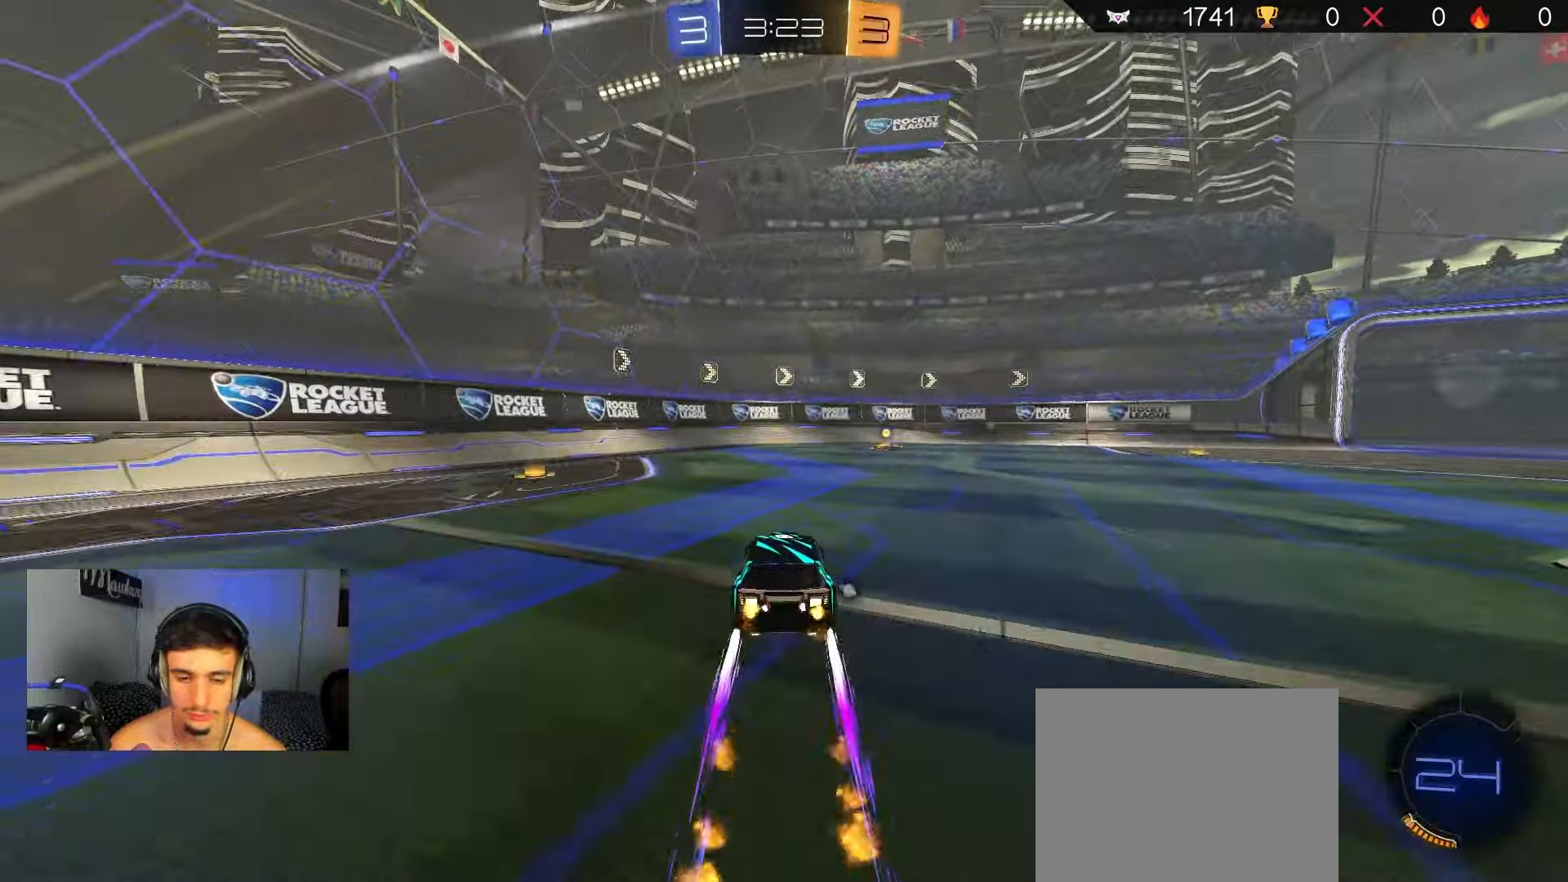
{"buttons": ["Y", "R2"], "left_stick": "right", "right_stick": "center", "events": [[17, "B", "down"], [133, "B", "up"], [183, "B", "down"], [200, "left_stick", "right"], [267, "left_stick", "center"], [350, "B", "up"], [433, "left_stick", "right"], [500, "Y", "down"]]}
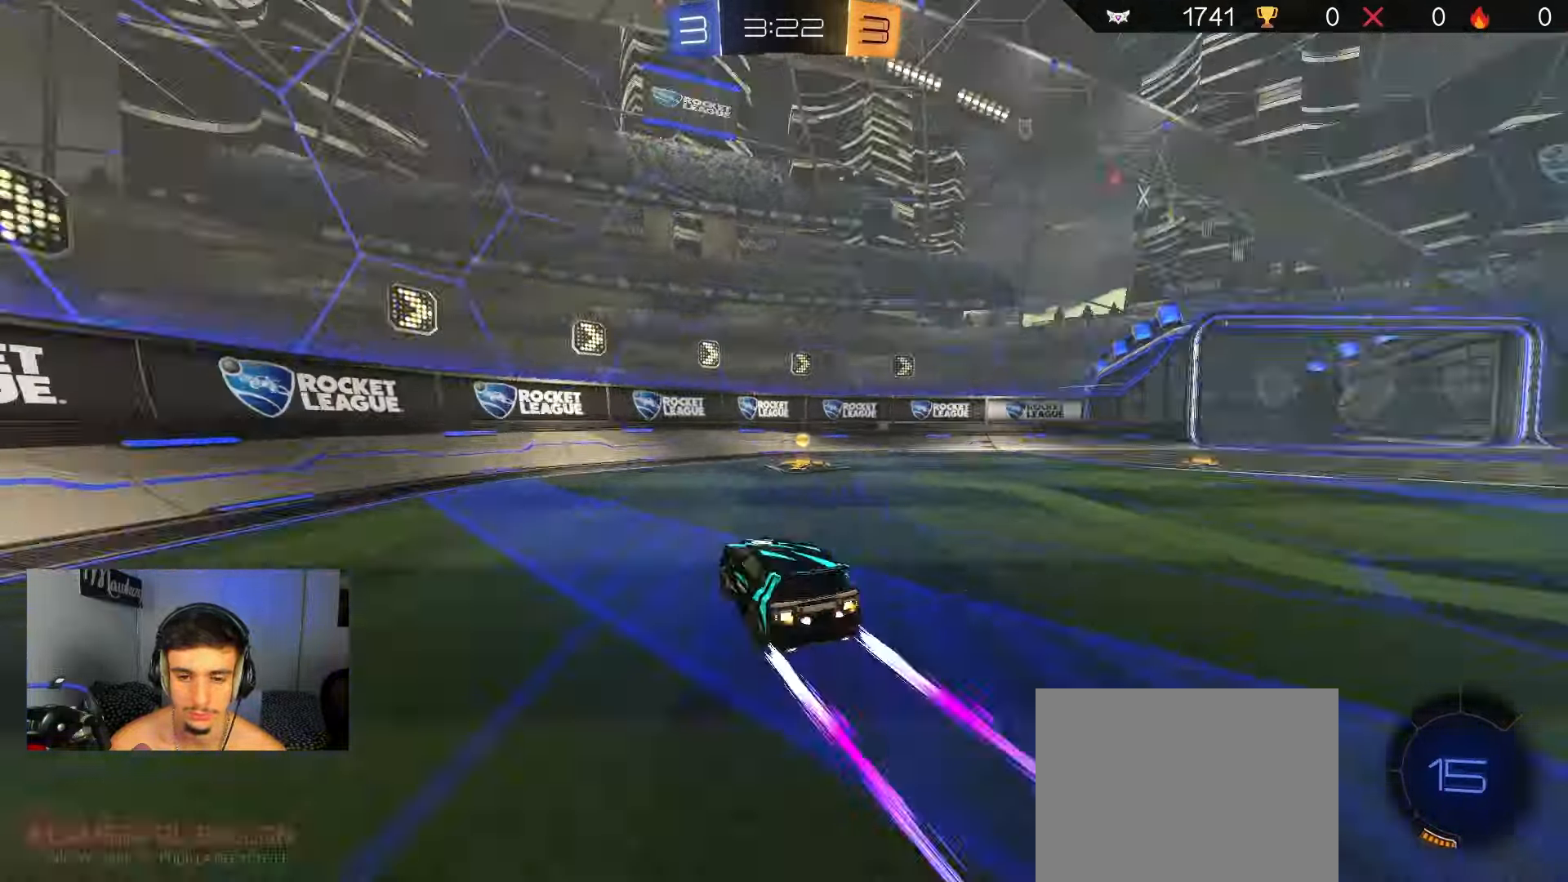
{"buttons": ["R2"], "left_stick": "right", "right_stick": "center", "events": [[67, "X", "down"], [100, "Y", "up"], [200, "X", "up"]]}
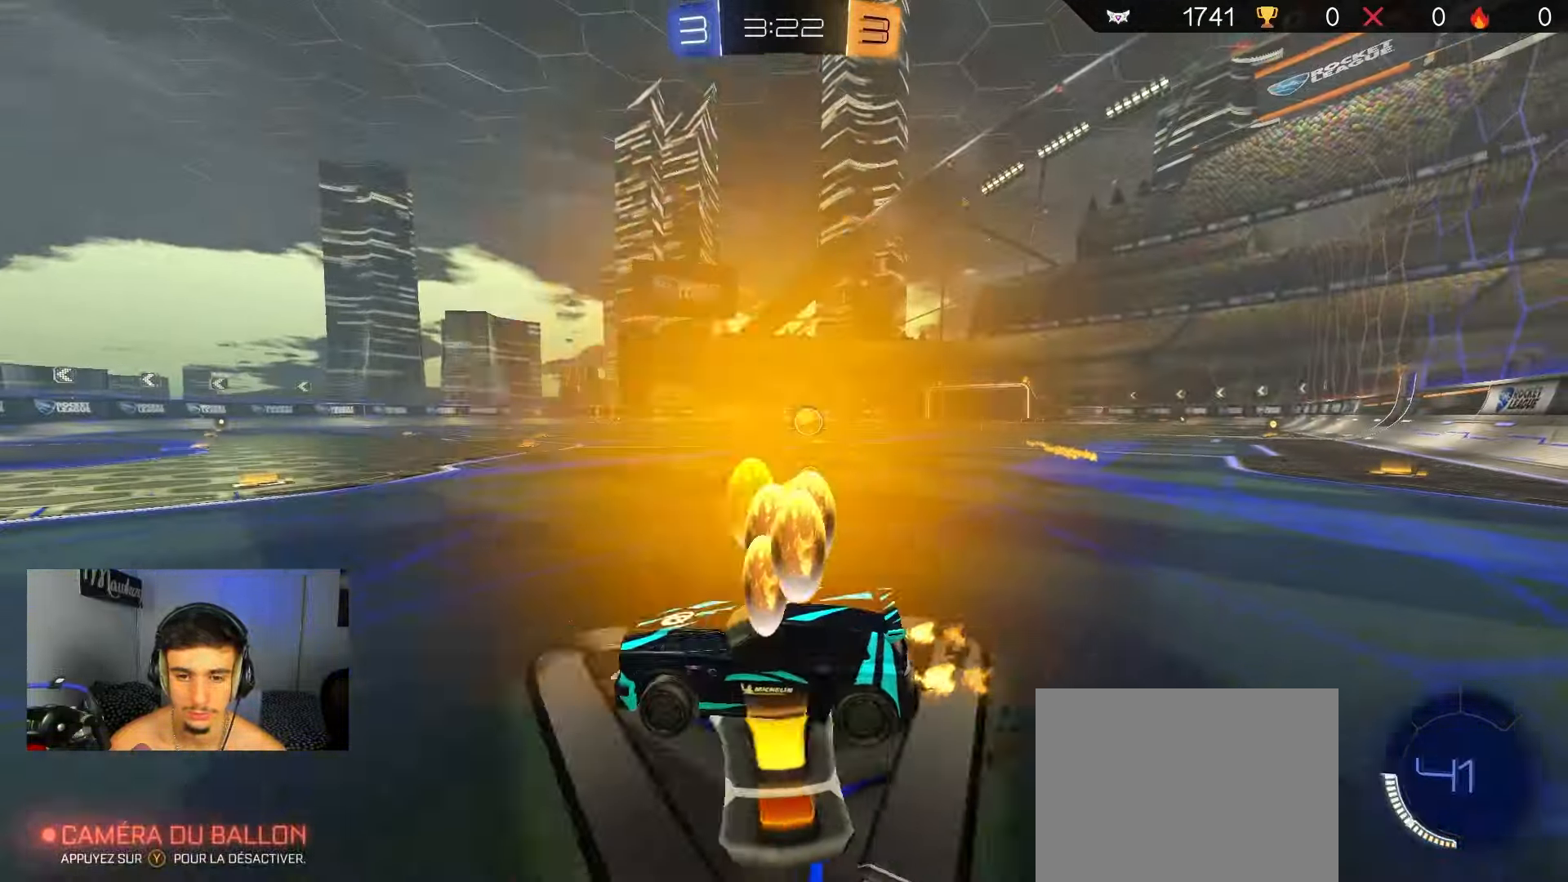
{"buttons": ["R2"], "left_stick": "right", "right_stick": "center", "events": []}
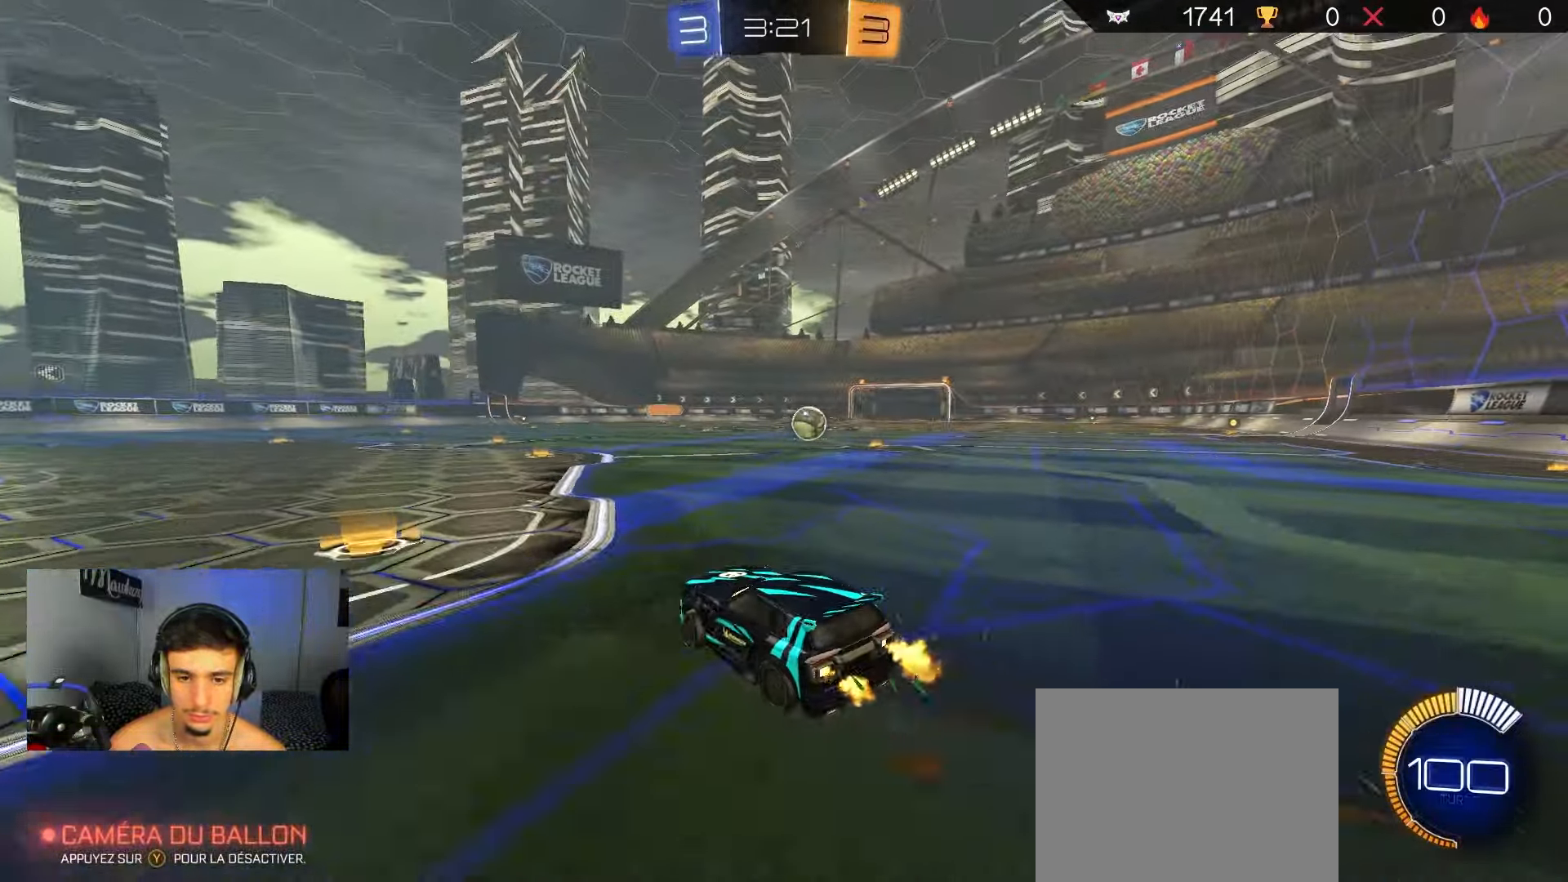
{"buttons": ["R2"], "left_stick": "center", "right_stick": "center", "events": [[367, "left_stick", "center"]]}
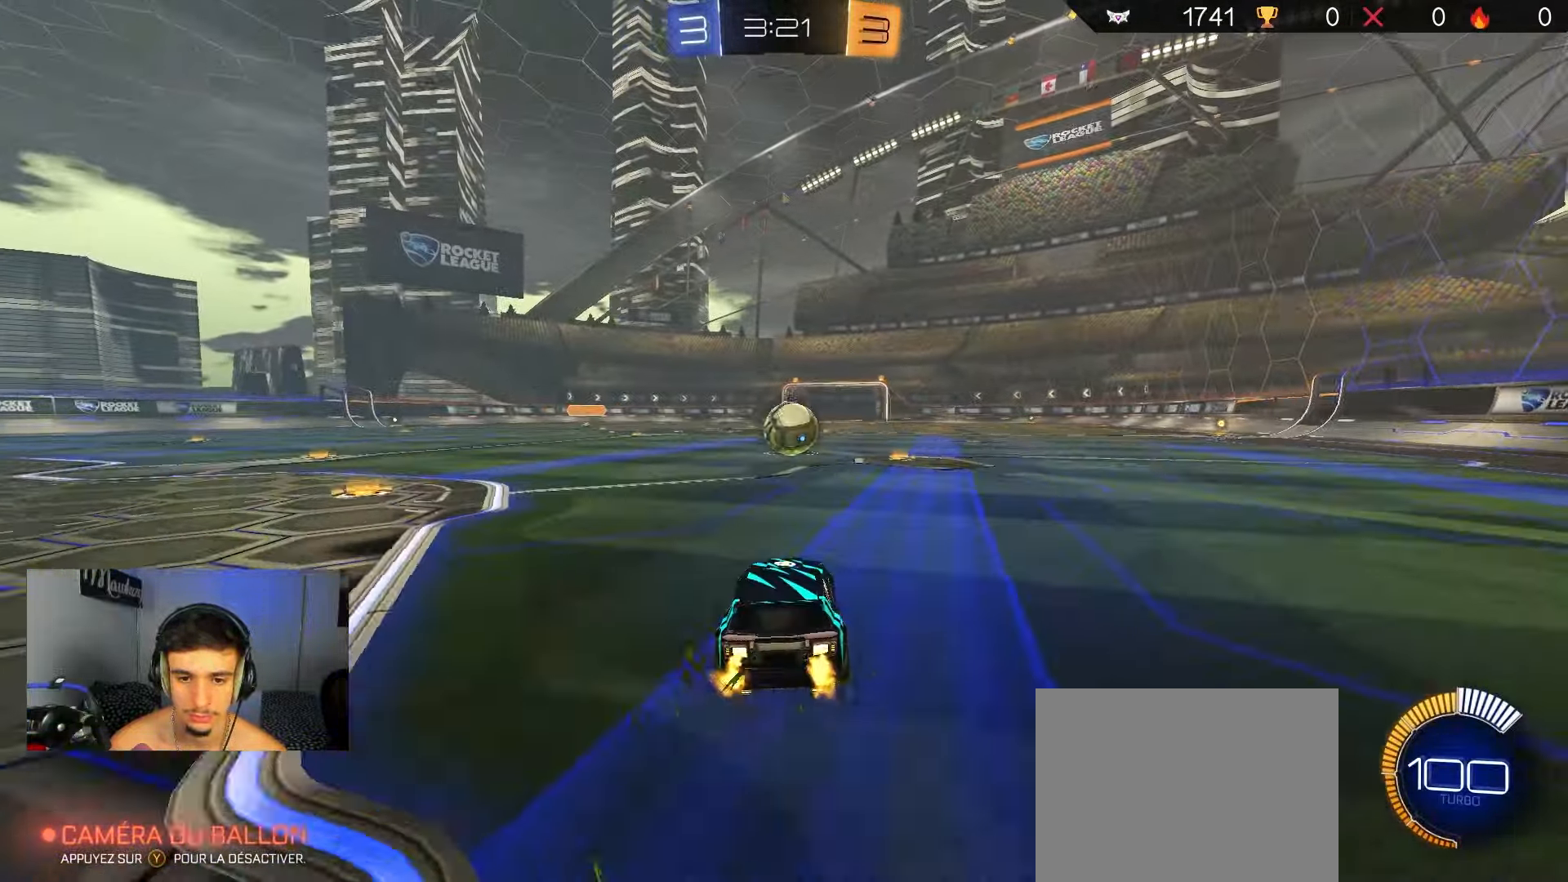
{"buttons": ["L2"], "left_stick": "center", "right_stick": "center", "events": [[317, "R2", "up"], [333, "L2", "down"]]}
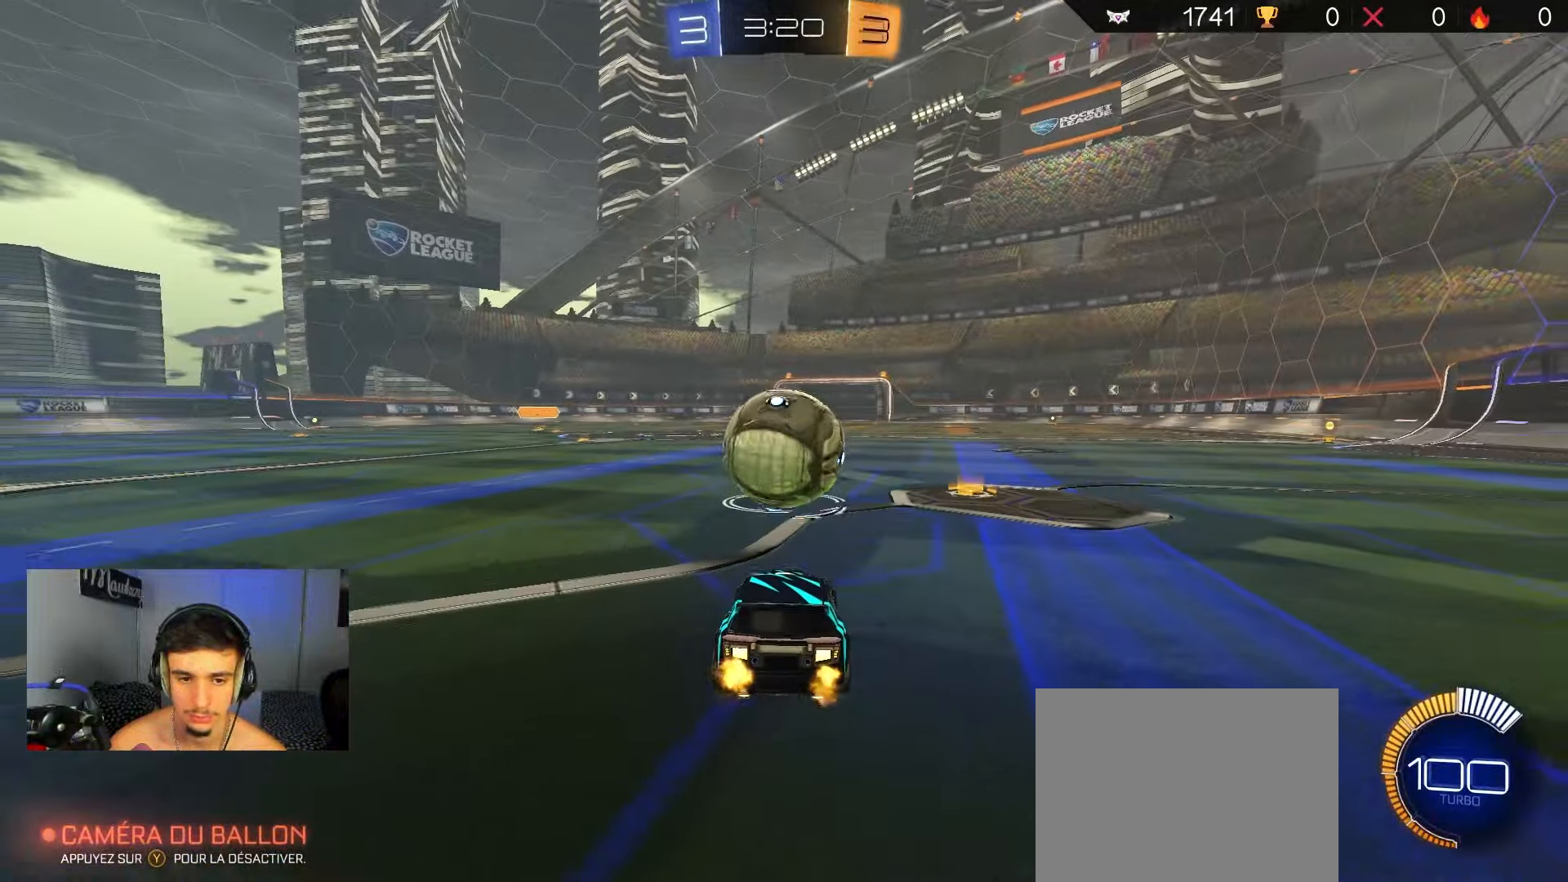
{"buttons": ["R2"], "left_stick": "center", "right_stick": "center", "events": [[267, "L2", "up"], [300, "Y", "down"], [333, "R2", "down"], [400, "Y", "up"]]}
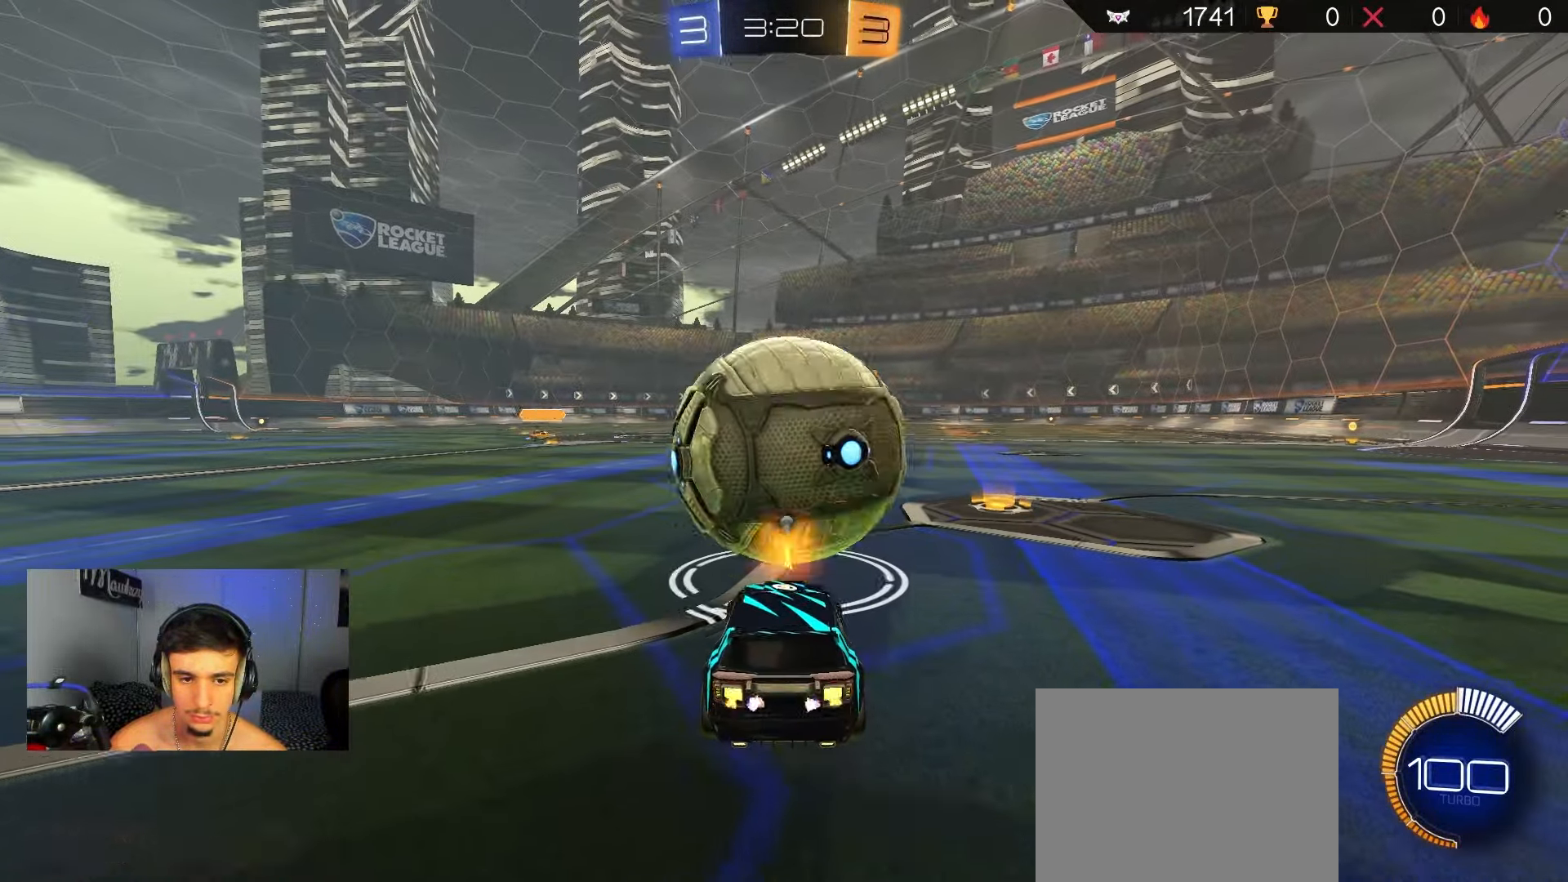
{"buttons": ["R2"], "left_stick": "center", "right_stick": "center", "events": [[100, "R2", "up"], [200, "left_stick", "right"], [267, "R2", "down"], [283, "left_stick", "center"]]}
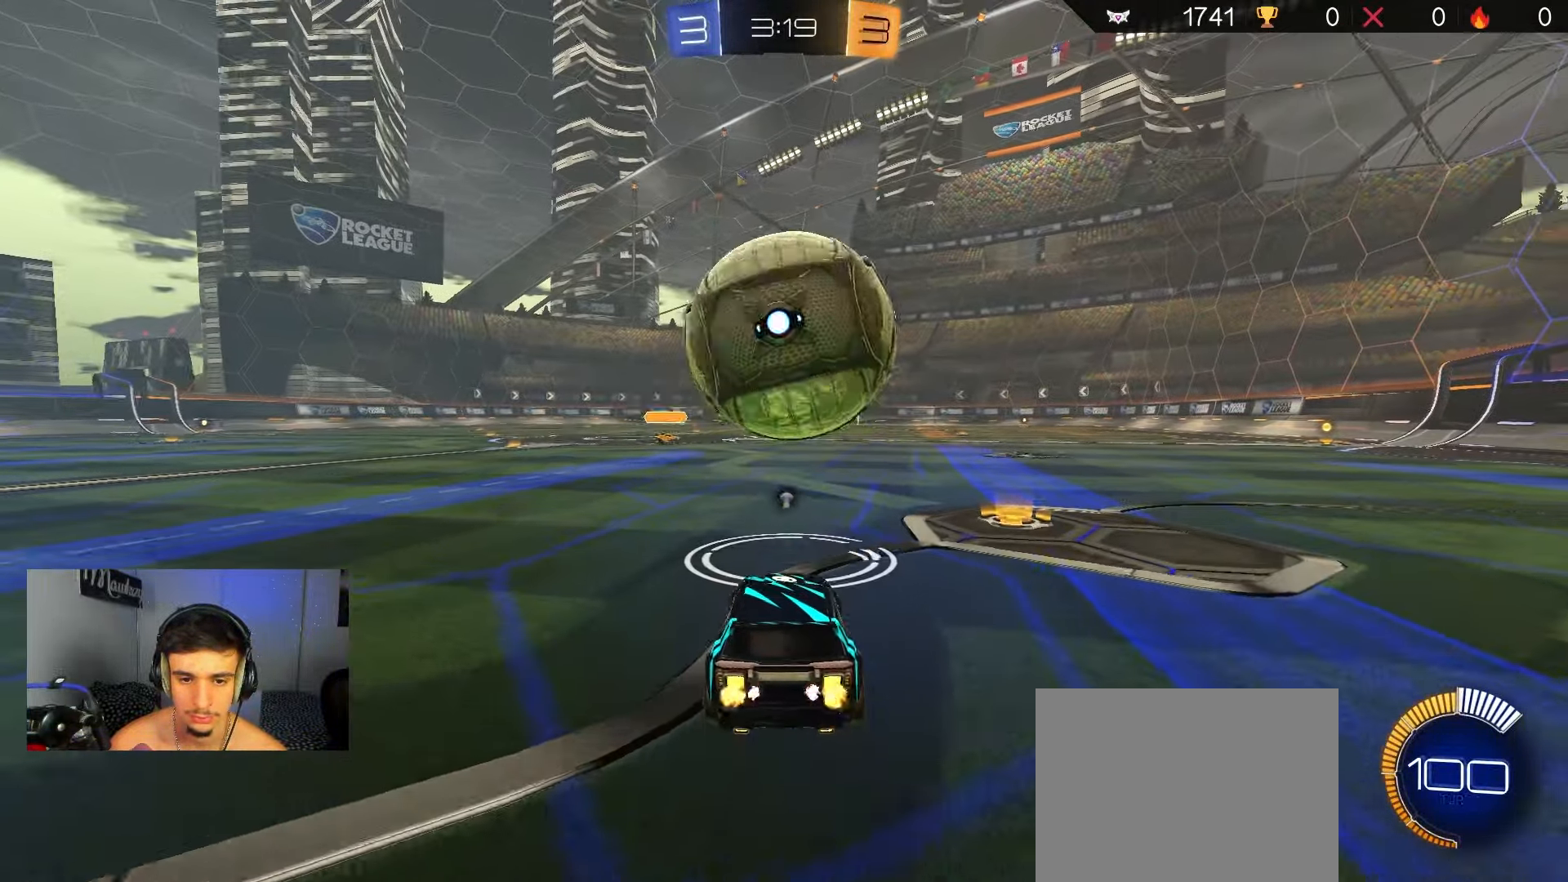
{"buttons": [], "left_stick": "center", "right_stick": "left", "events": [[83, "R2", "up"], [133, "R2", "down"], [233, "left_stick", "right"], [300, "left_stick", "center"], [450, "R2", "up"], [500, "right_stick", "left"]]}
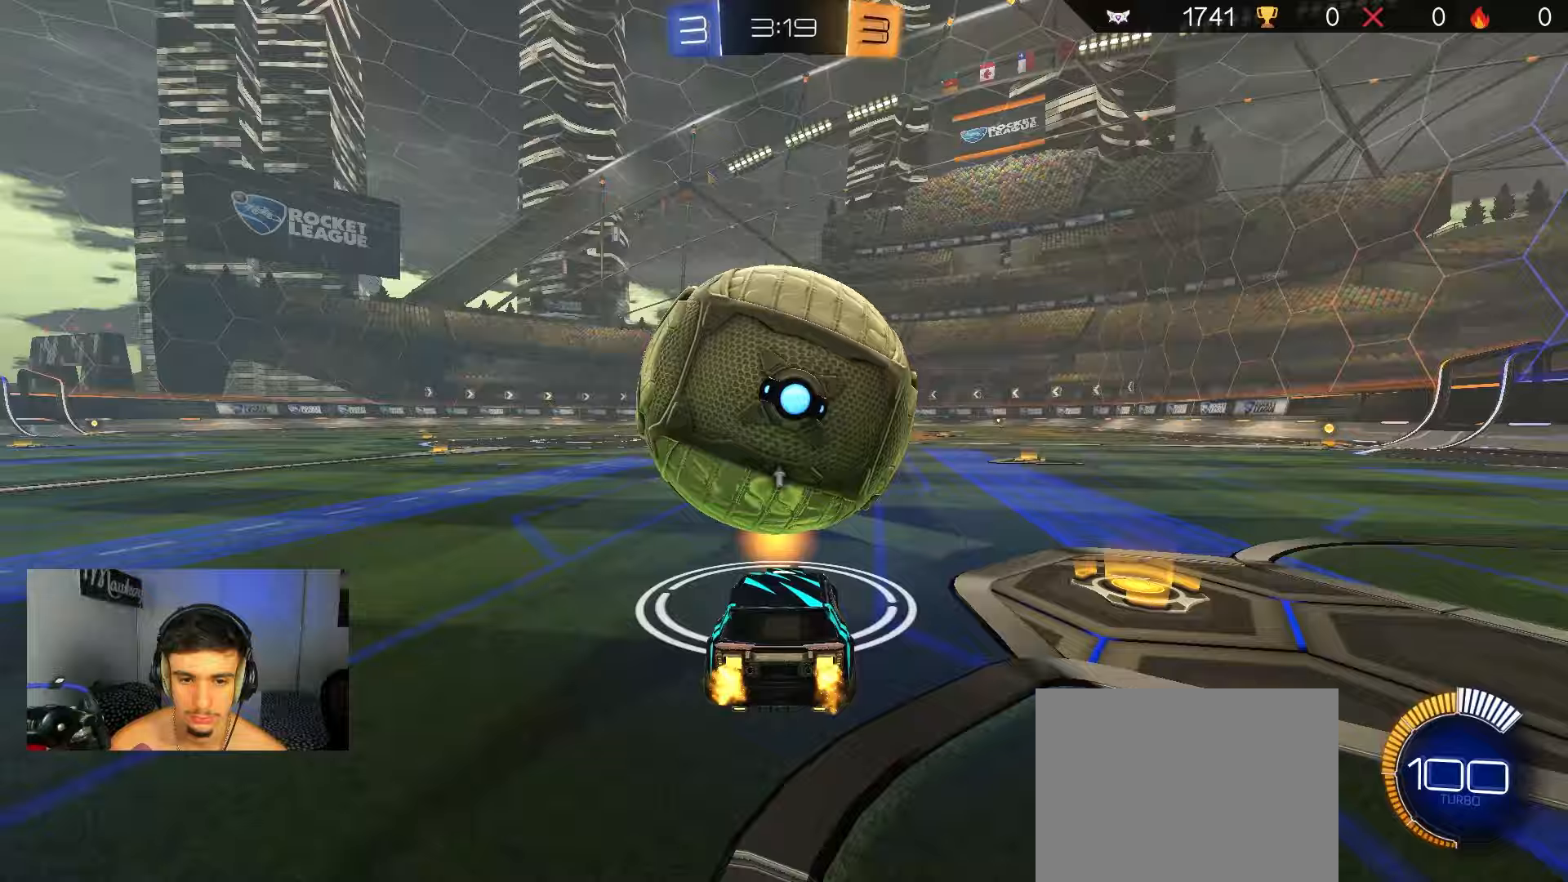
{"buttons": ["R2"], "left_stick": "center", "right_stick": "center", "events": [[300, "R2", "down"], [433, "right_stick", "center"]]}
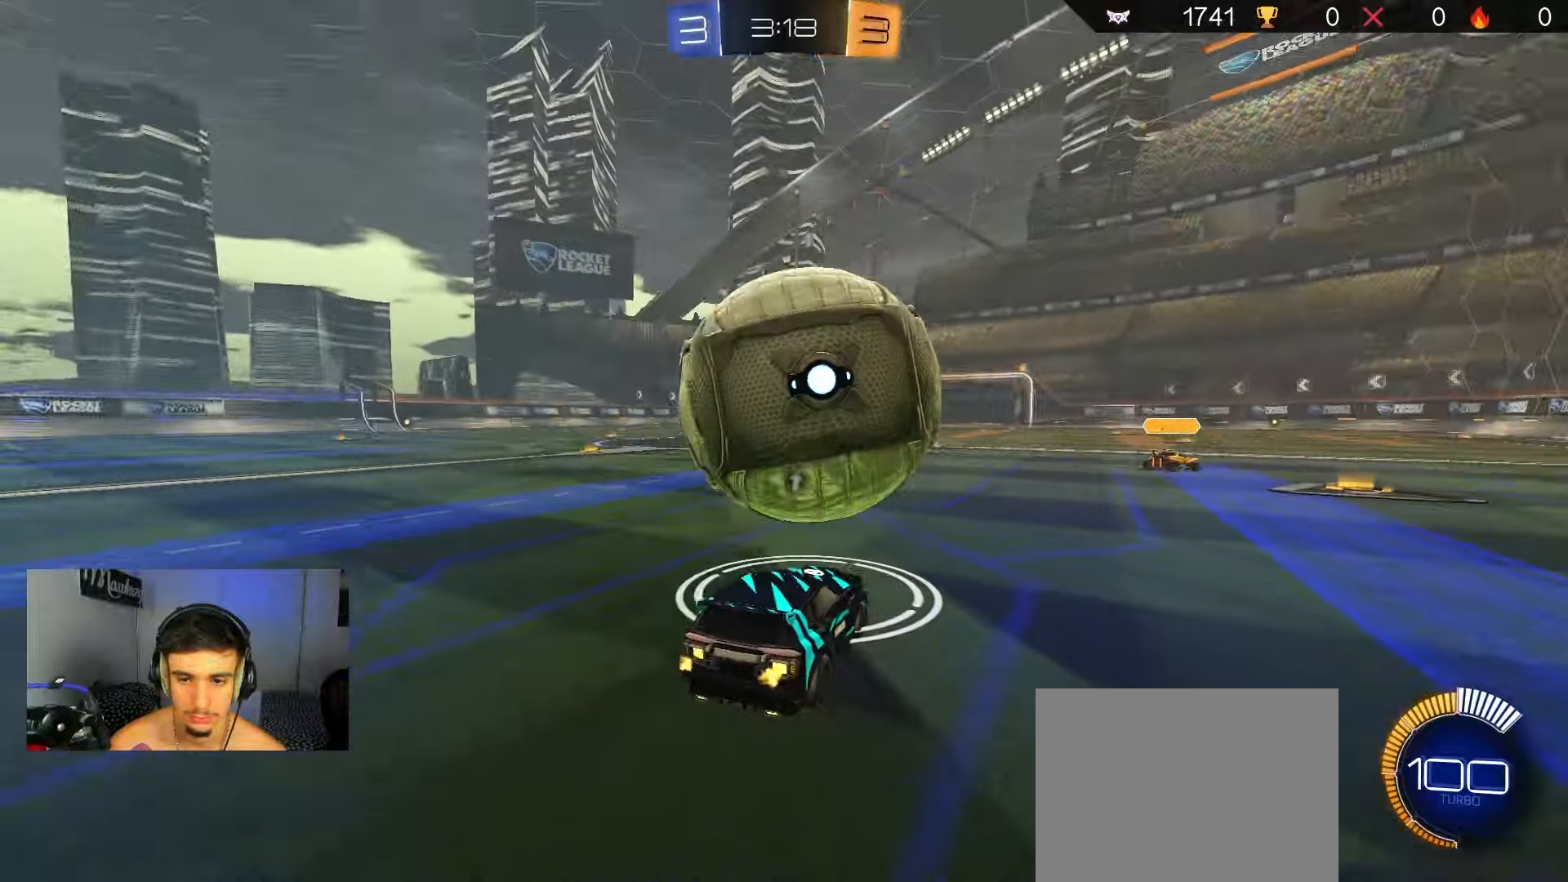
{"buttons": ["B", "R2"], "left_stick": "right", "right_stick": "center", "events": [[167, "R2", "up"], [233, "left_stick", "left"], [333, "R2", "down"], [350, "left_stick", "center"], [400, "B", "down"], [450, "left_stick", "right"]]}
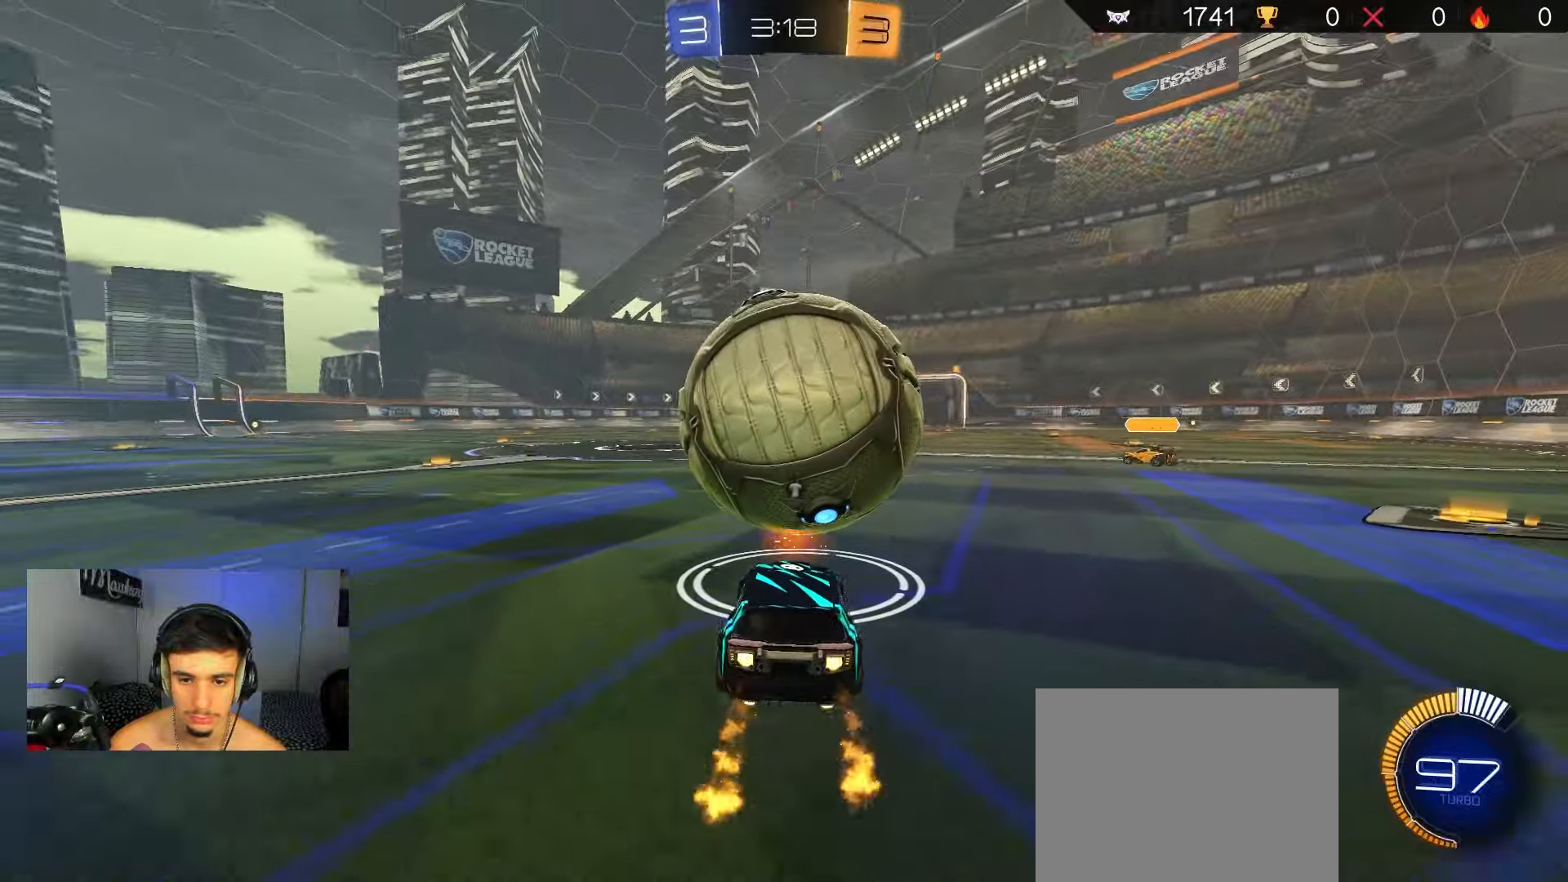
{"buttons": ["R2"], "left_stick": "center", "right_stick": "center", "events": [[50, "left_stick", "center"], [233, "left_stick", "left"], [283, "left_stick", "center"], [367, "B", "up"]]}
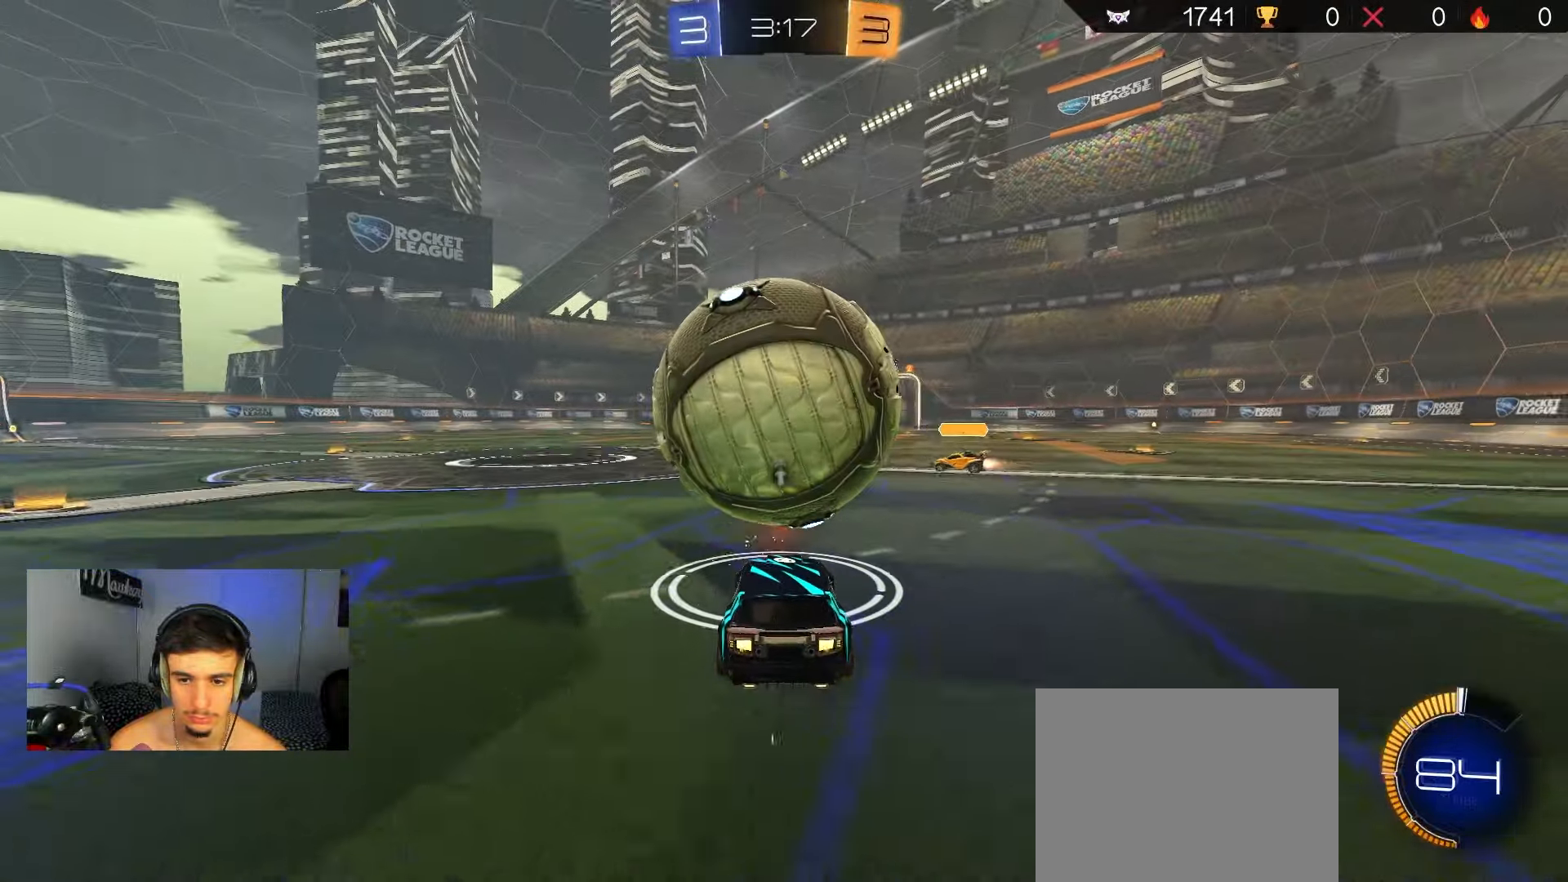
{"buttons": ["B", "R2"], "left_stick": "center", "right_stick": "center", "events": [[50, "B", "down"], [167, "B", "up"], [367, "B", "down"]]}
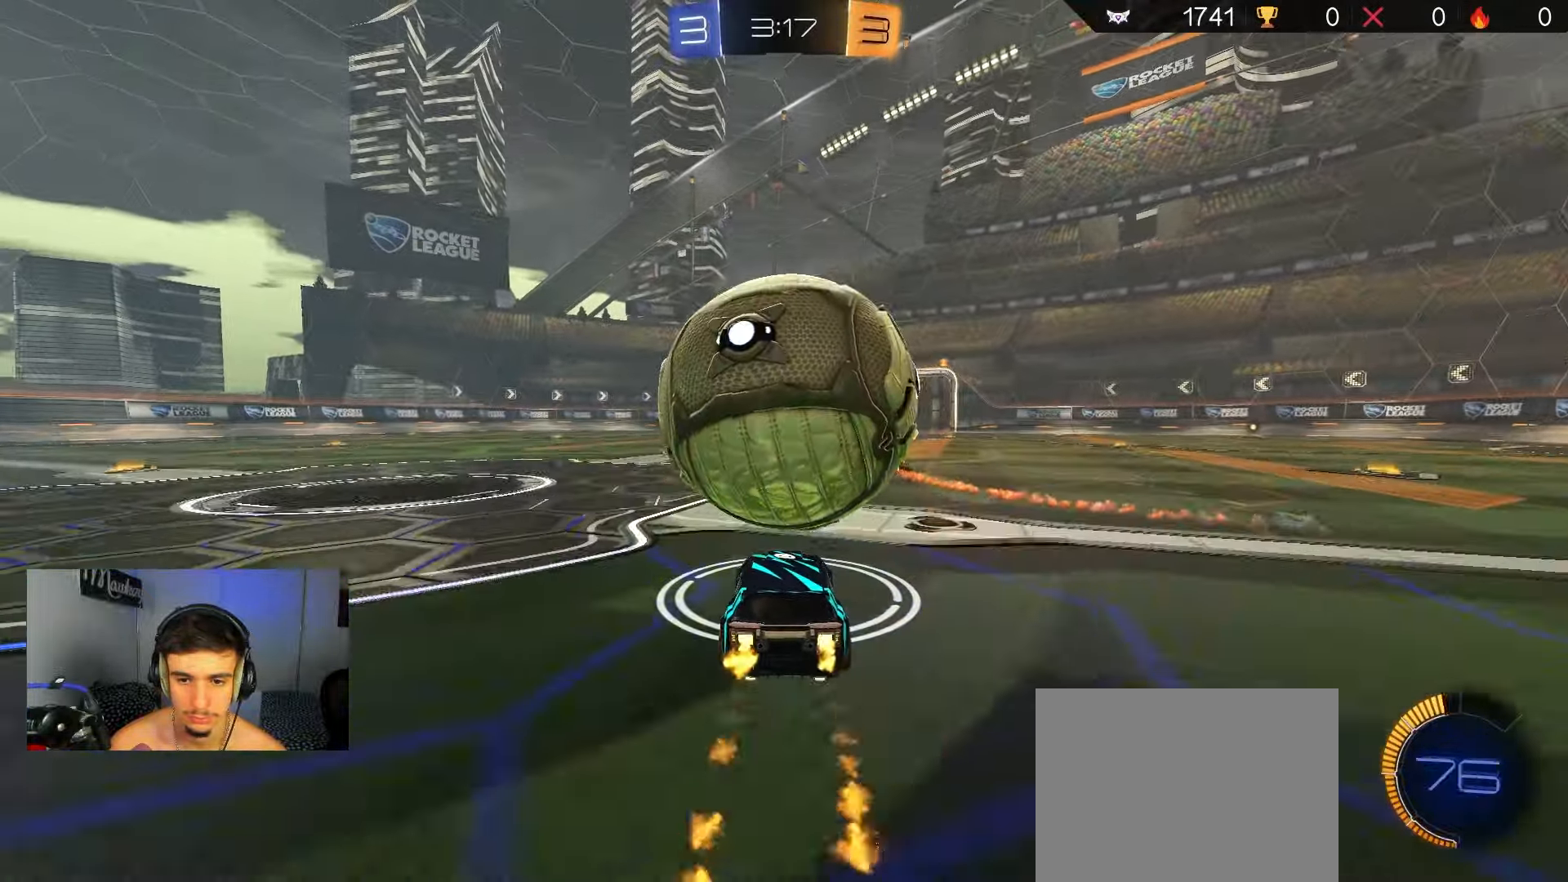
{"buttons": ["A", "R2"], "left_stick": "down", "right_stick": "center", "events": [[67, "B", "up"], [283, "left_stick", "right"], [367, "A", "down"], [400, "left_stick", "down"]]}
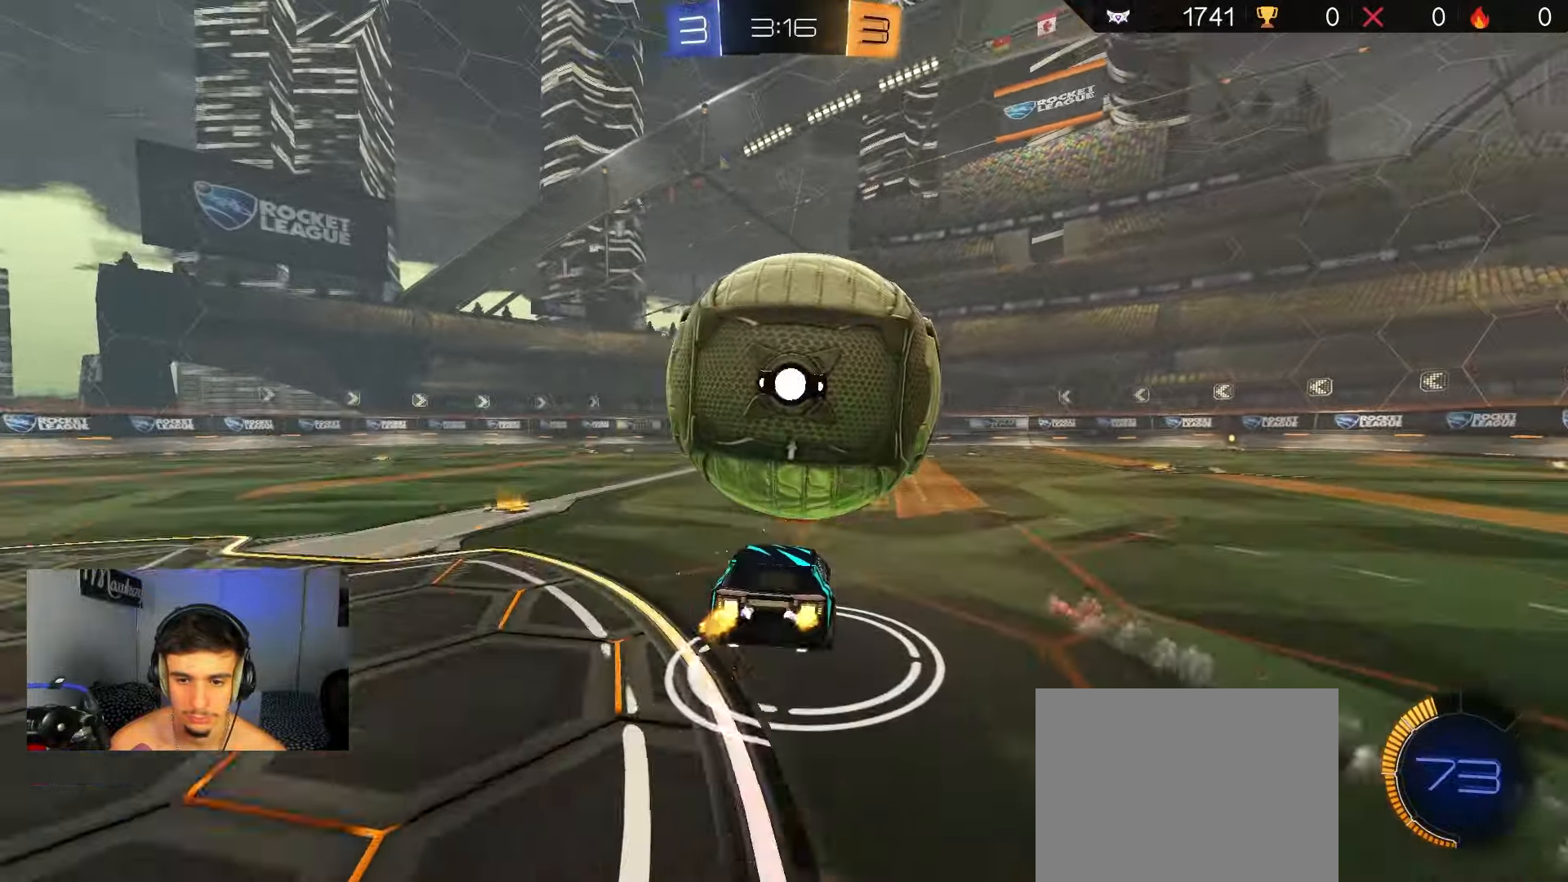
{"buttons": ["A", "B", "R2"], "left_stick": "up", "right_stick": "center", "events": [[83, "A", "up"], [100, "left_stick", "center"], [133, "A", "down"], [183, "left_stick", "down"], [333, "B", "down"], [417, "A", "up"], [433, "A", "down"], [483, "left_stick", "up"]]}
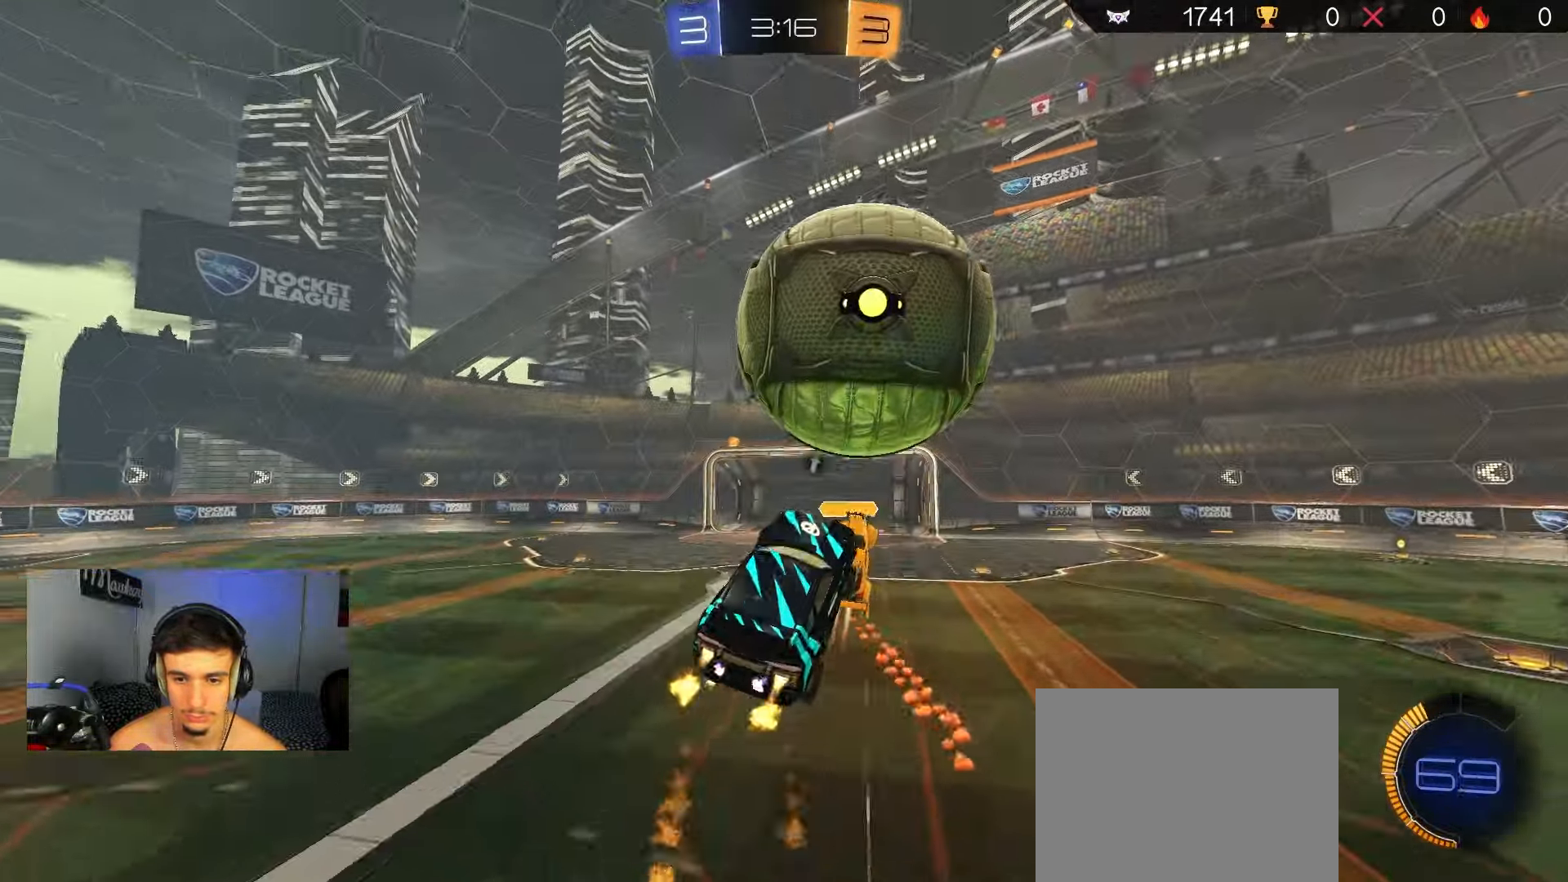
{"buttons": ["A"], "left_stick": "up-right", "right_stick": "center", "events": [[50, "L2", "down"], [83, "L1", "down"], [83, "L3", "down"], [217, "A", "up"], [283, "L1", "up"], [317, "A", "down"], [400, "L3", "up"], [483, "B", "up"], [483, "left_stick", "up-right"], [500, "L2", "up"], [500, "R2", "up"]]}
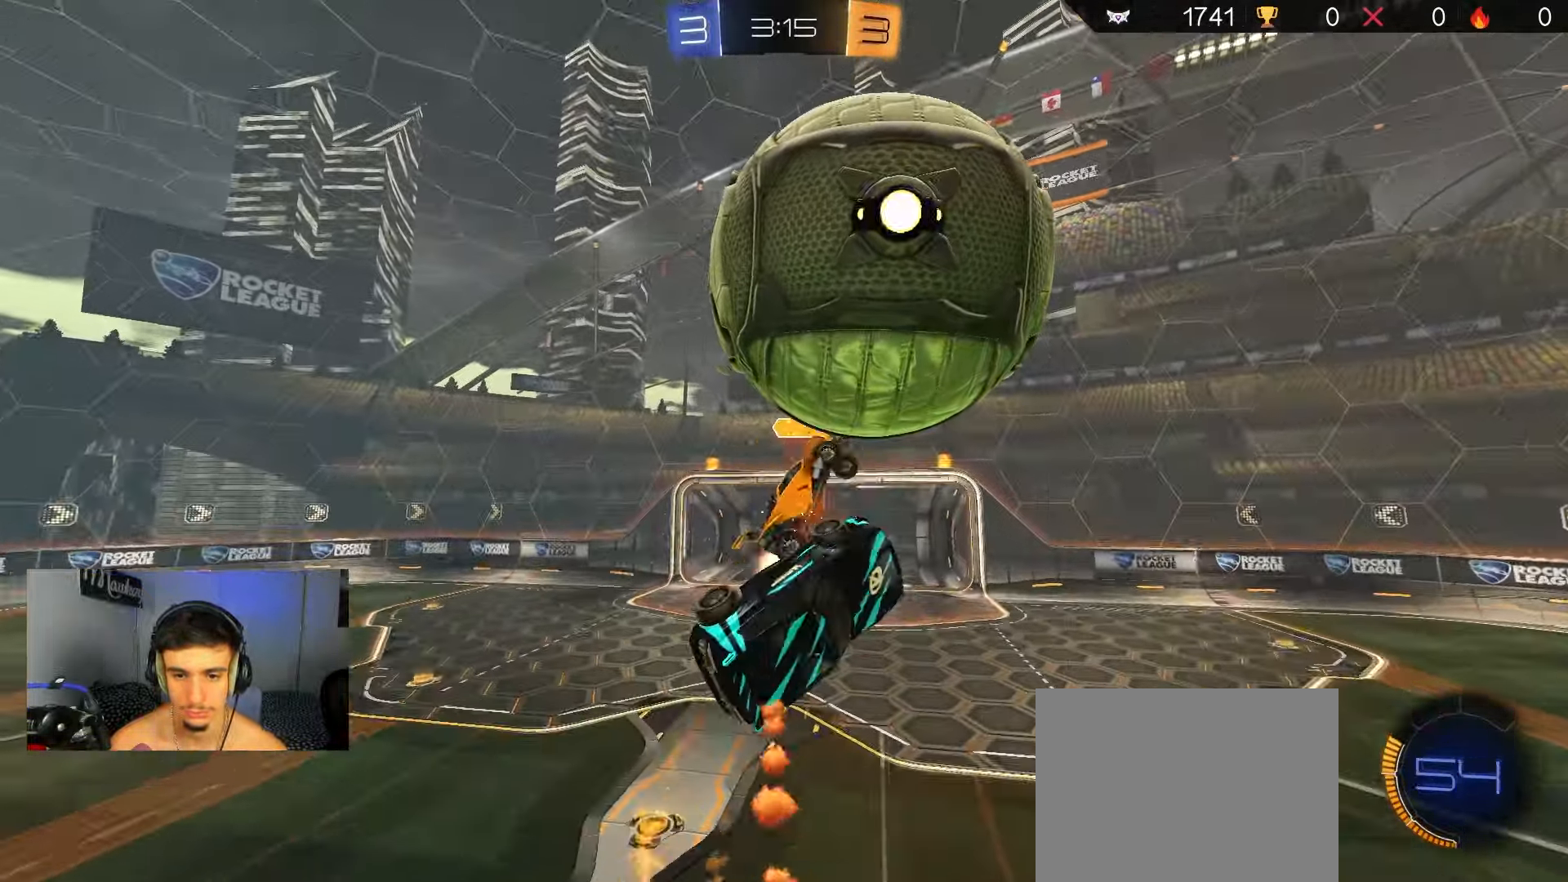
{"buttons": ["L1"], "left_stick": "down-right", "right_stick": "center", "events": [[17, "L2", "down"], [50, "L2", "up"], [83, "A", "up"], [333, "left_stick", "down-right"], [467, "L1", "down"]]}
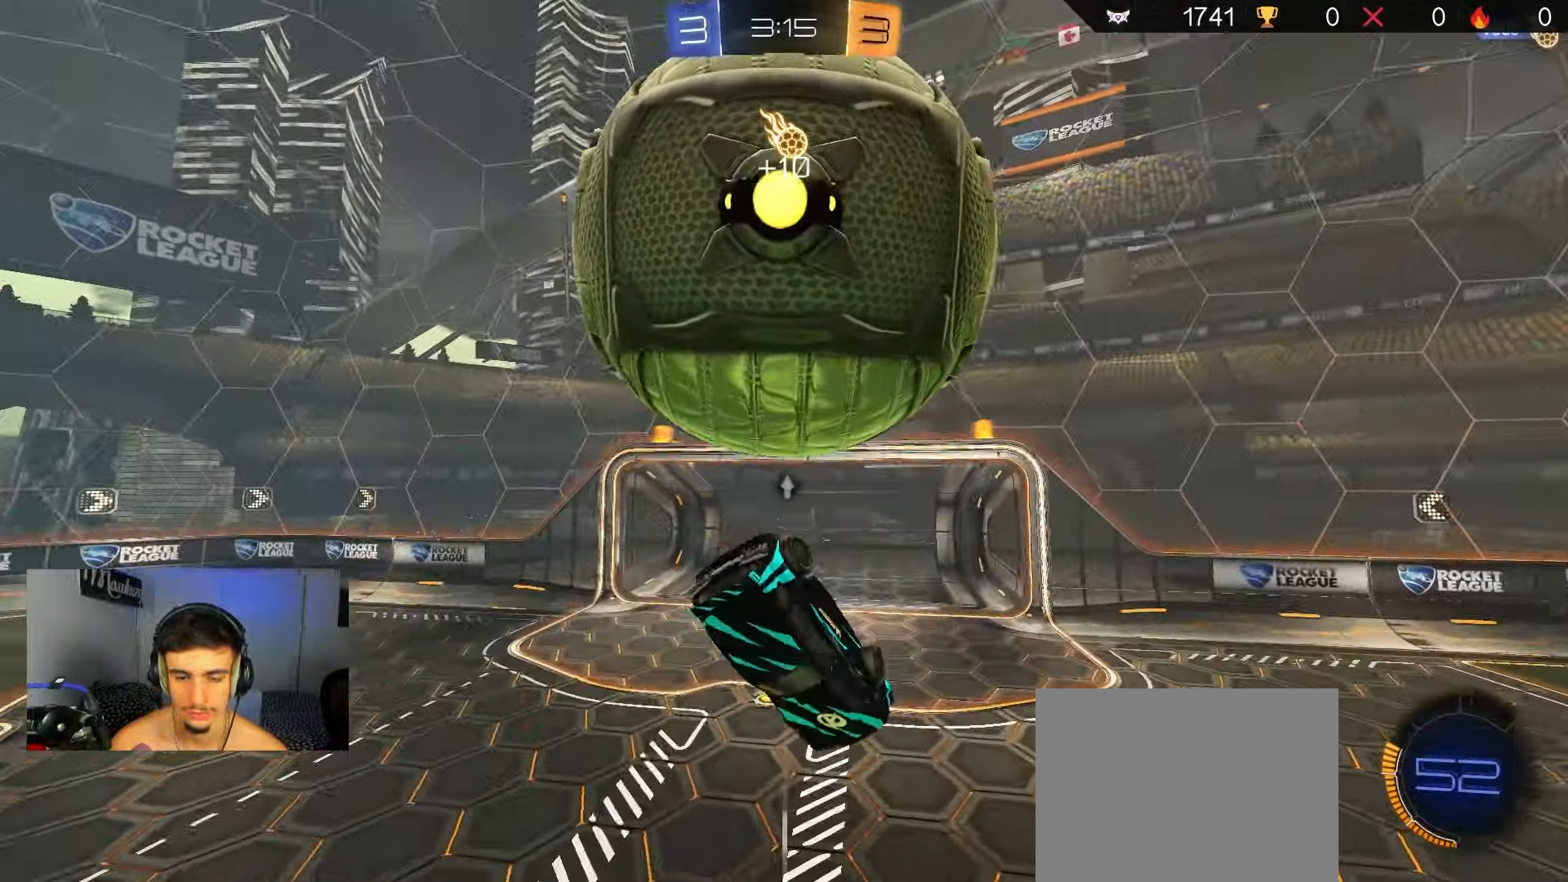
{"buttons": ["L2", "R2"], "left_stick": "center", "right_stick": "center", "events": [[50, "B", "down"], [83, "R2", "down"], [117, "L1", "up"], [200, "left_stick", "down"], [217, "L1", "down"], [300, "B", "up"], [333, "B", "down"], [350, "L1", "up"], [367, "left_stick", "left"], [417, "left_stick", "center"], [467, "B", "up"], [467, "L2", "down"]]}
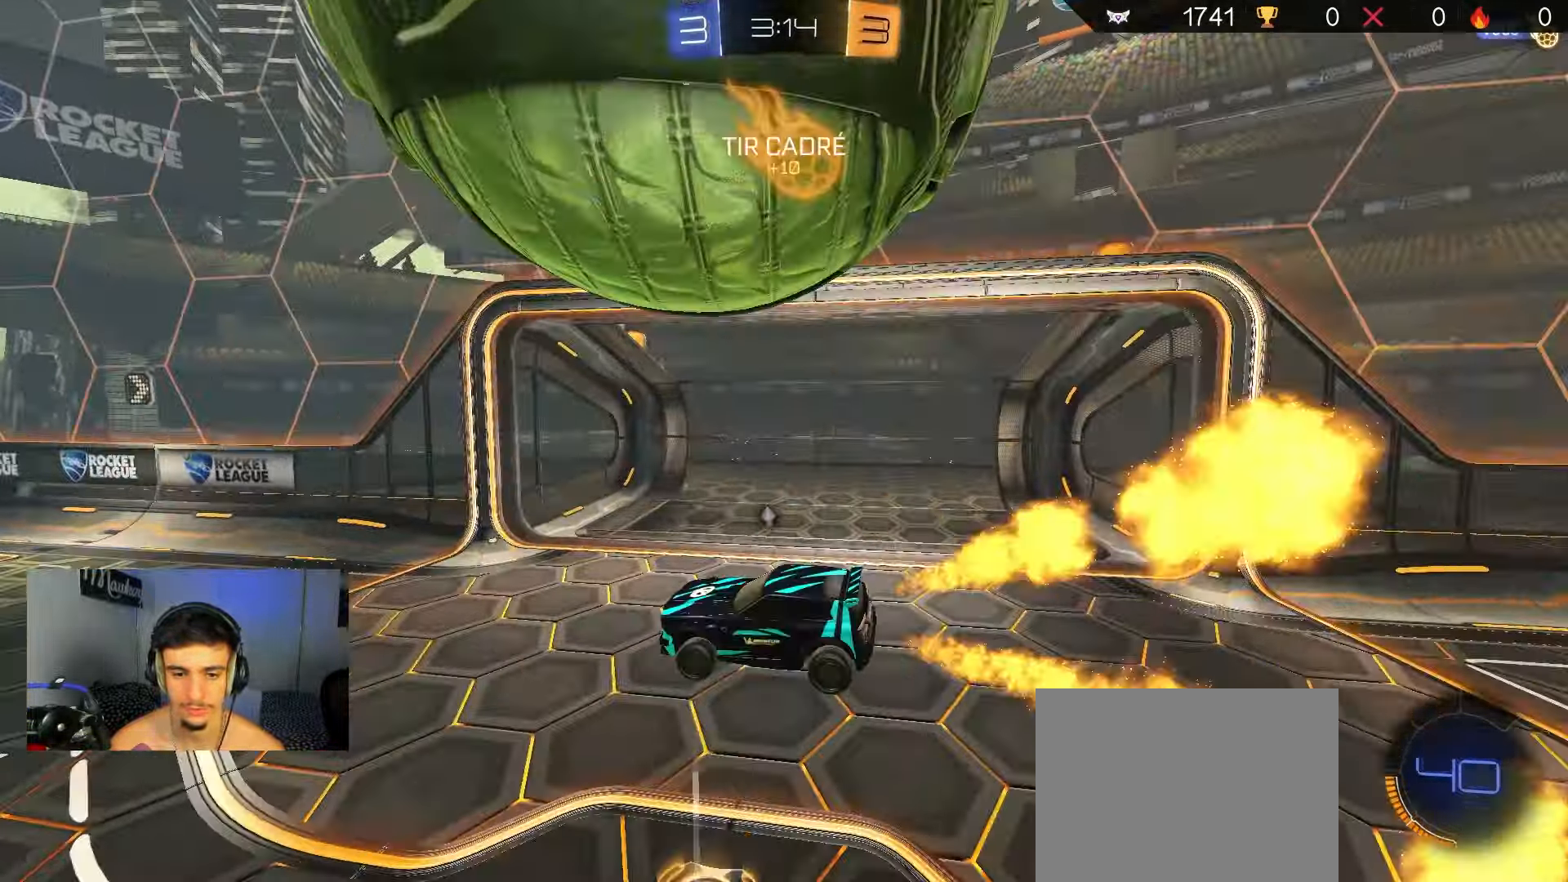
{"buttons": ["R2"], "left_stick": "center", "right_stick": "center", "events": [[17, "R2", "up"], [67, "left_stick", "up-left"], [233, "left_stick", "left"], [417, "L2", "up"], [417, "R2", "down"], [433, "left_stick", "center"]]}
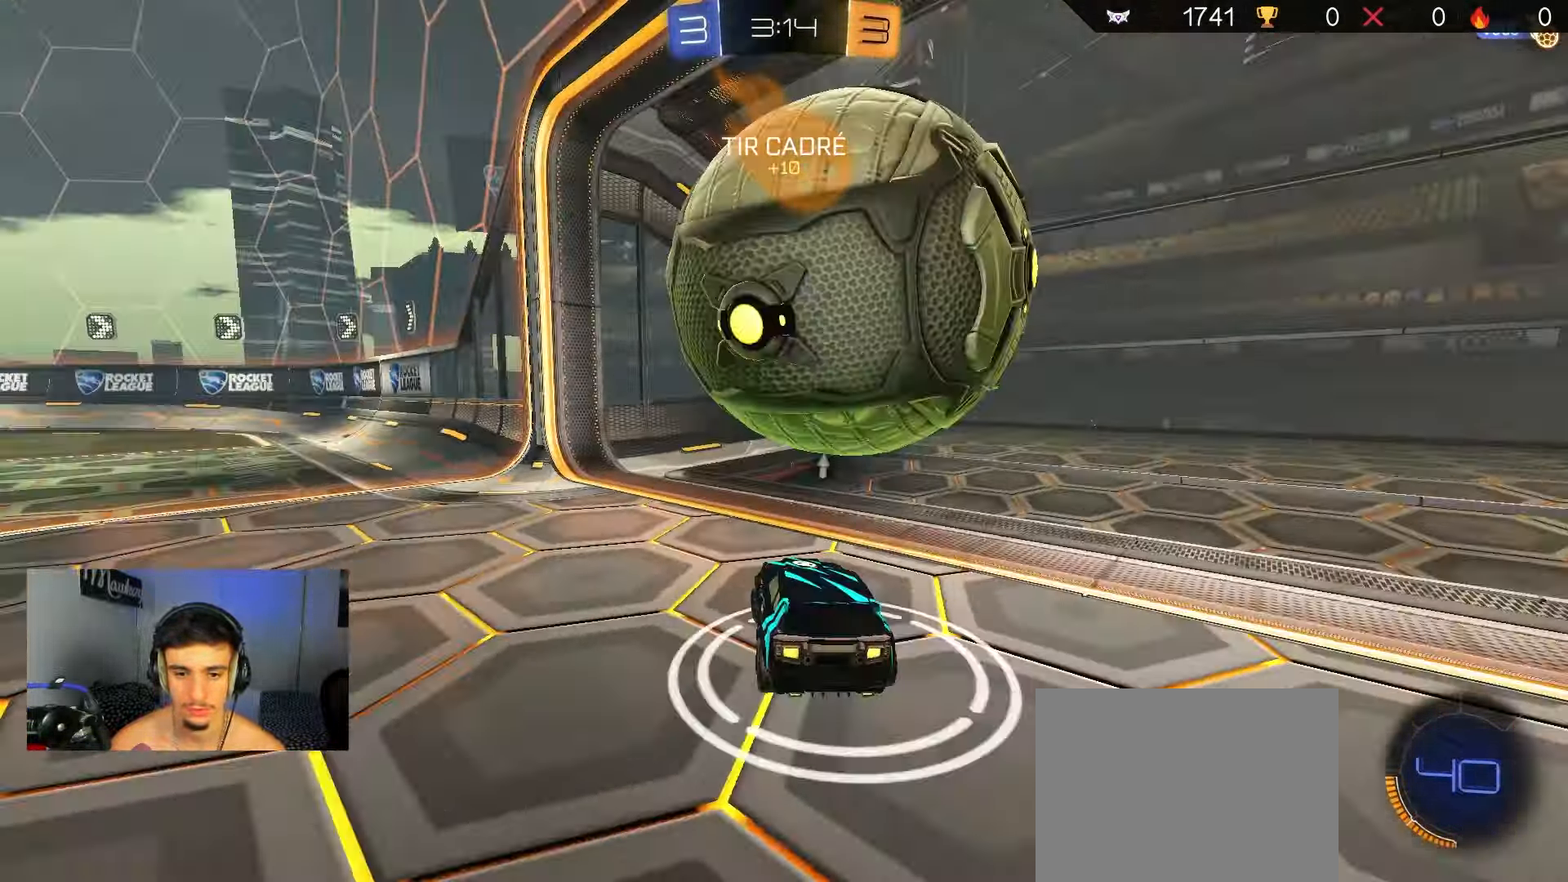
{"buttons": [], "left_stick": "down", "right_stick": "center", "events": [[67, "Y", "down"], [133, "left_stick", "down"], [167, "R2", "up"], [167, "Y", "up"], [183, "L2", "down"], [250, "A", "down"], [467, "A", "up"], [467, "L2", "up"]]}
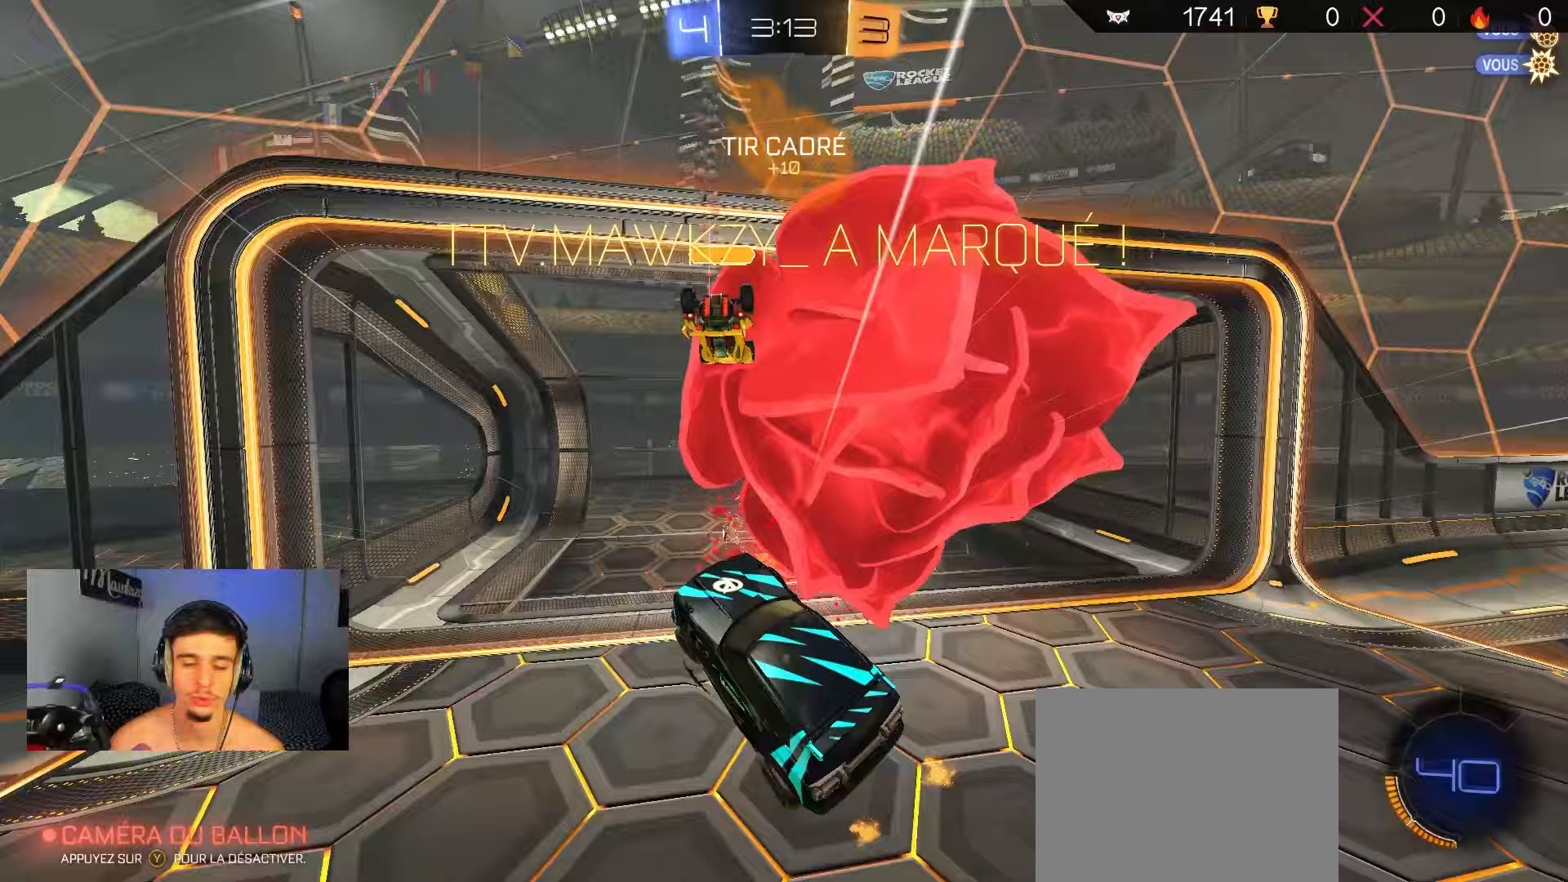
{"buttons": [], "left_stick": "center", "right_stick": "center", "events": [[67, "Y", "down"], [200, "Y", "up"], [200, "left_stick", "center"], [250, "SELECT", "down"], [400, "SELECT", "up"]]}
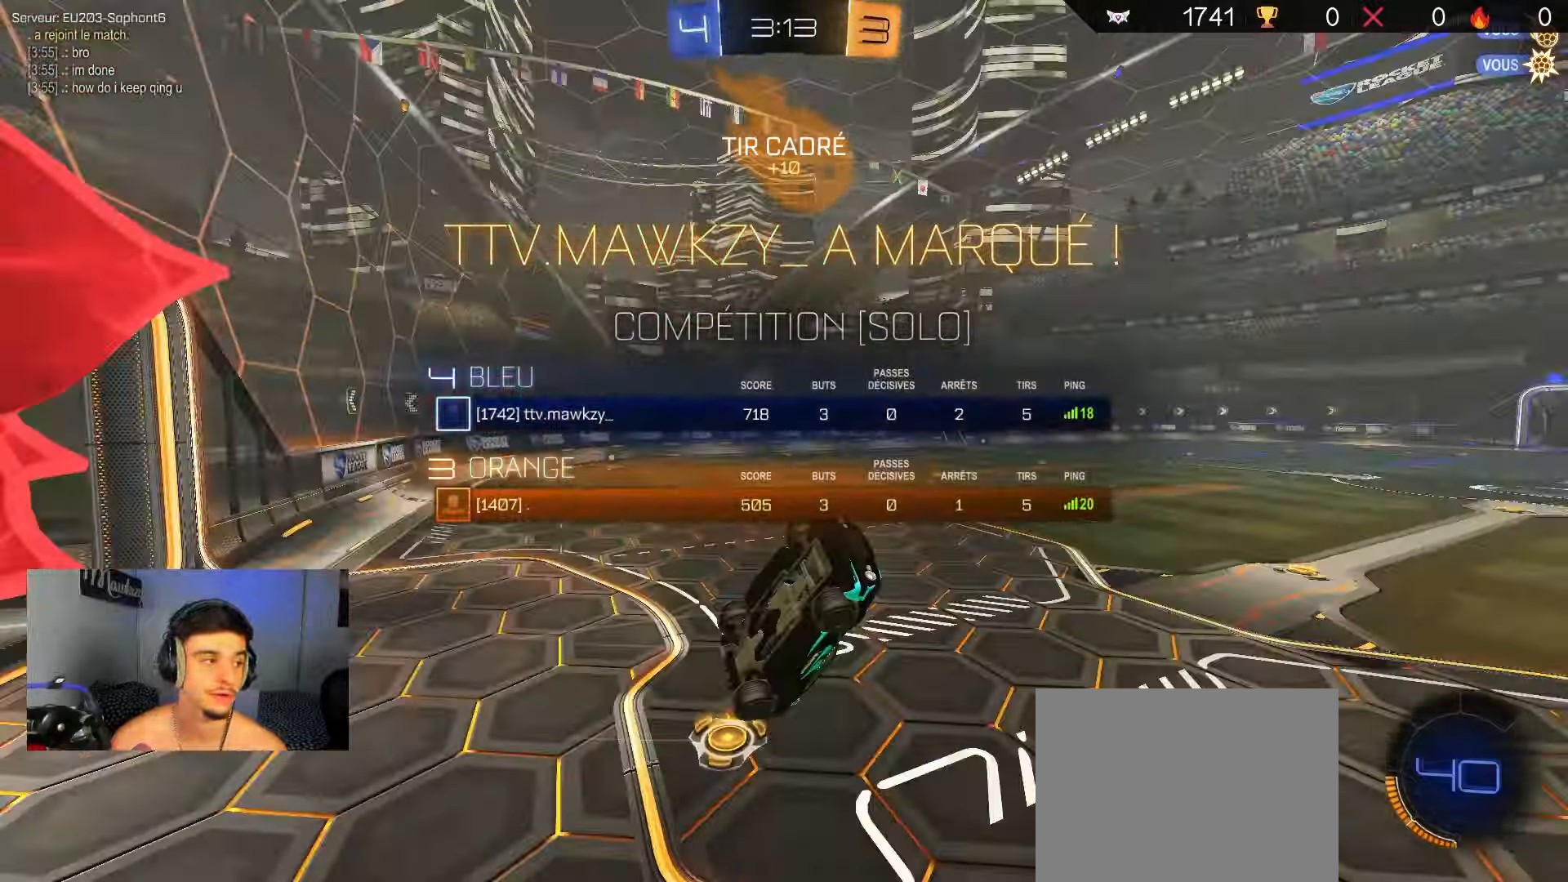
{"buttons": ["B", "R1"], "left_stick": "up-right", "right_stick": "center", "events": [[83, "left_stick", "up-right"], [283, "B", "down"], [400, "R1", "down"]]}
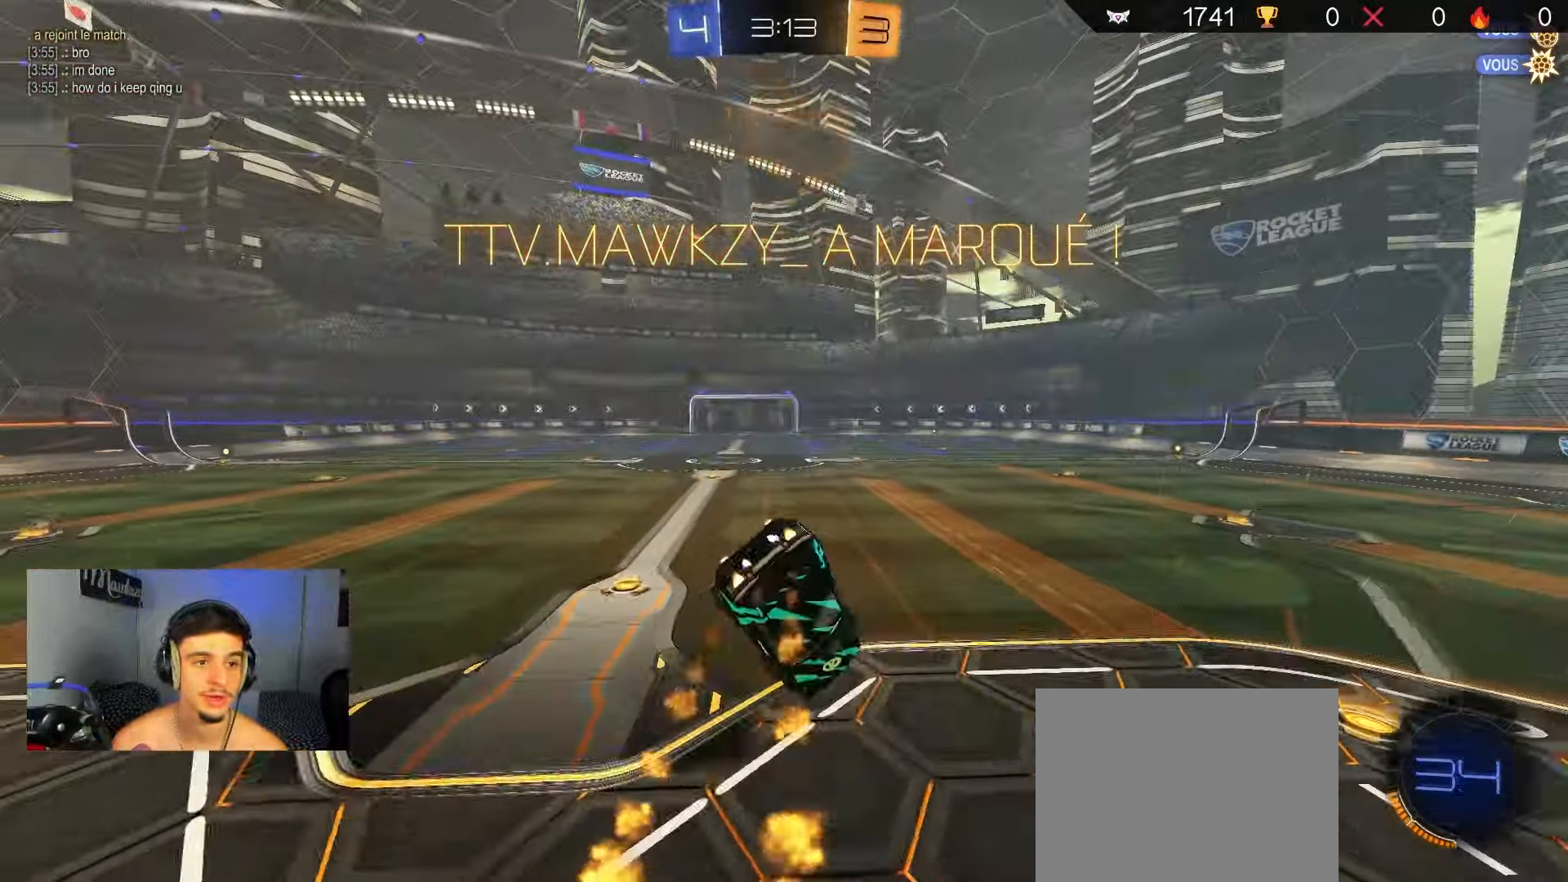
{"buttons": ["R2"], "left_stick": "down", "right_stick": "center", "events": [[50, "left_stick", "up-left"], [183, "left_stick", "down-left"], [250, "B", "up"], [250, "R1", "up"], [250, "R2", "down"], [450, "left_stick", "down"]]}
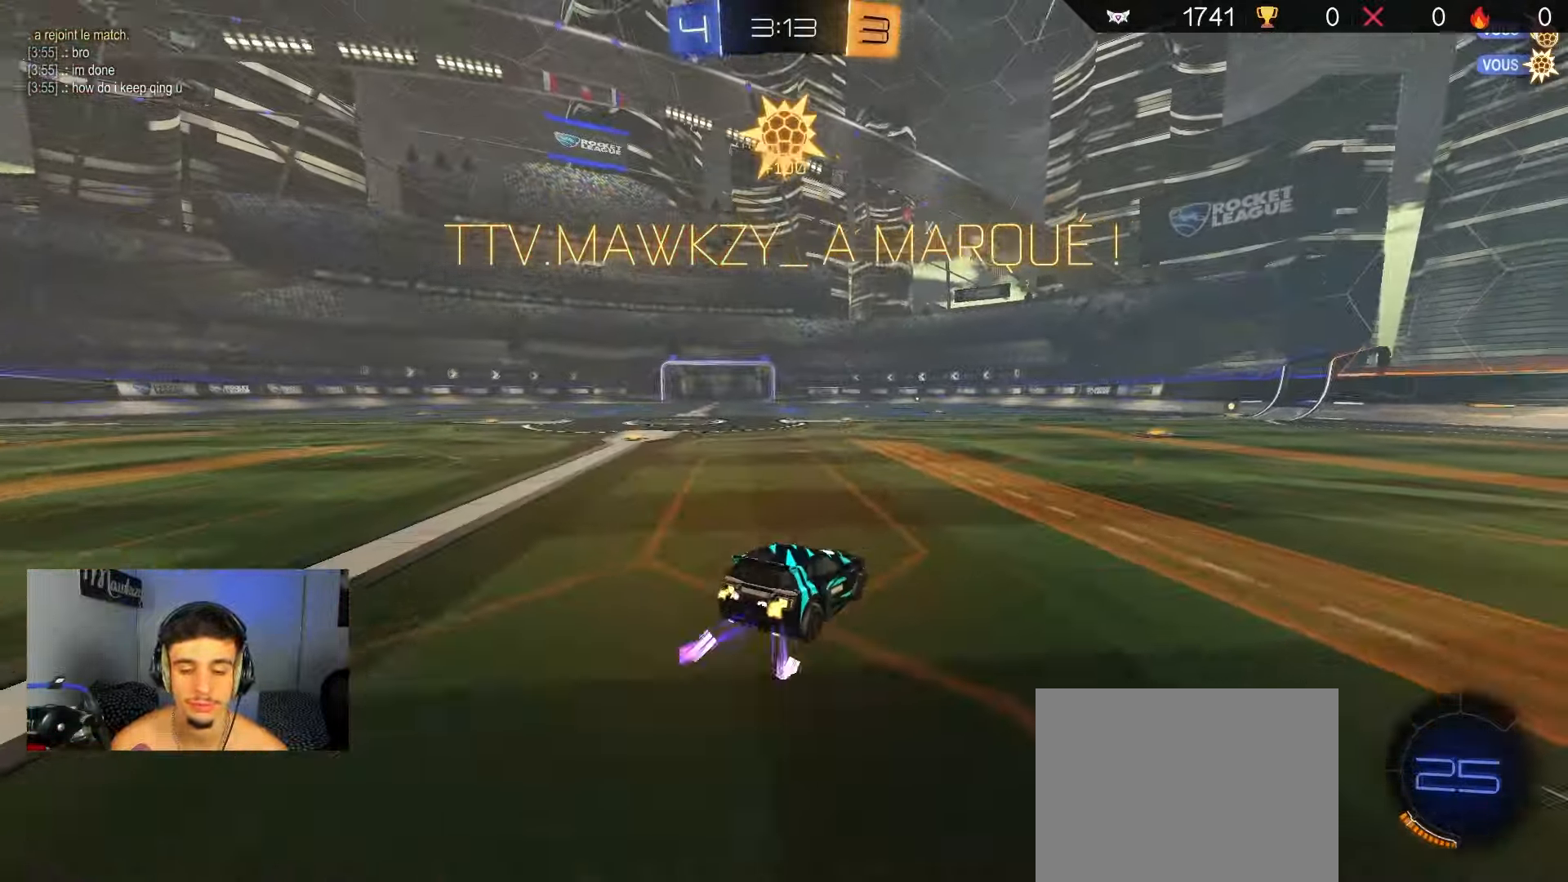
{"buttons": ["L1", "R2"], "left_stick": "down", "right_stick": "center", "events": [[50, "left_stick", "down-left"], [100, "A", "down"], [183, "A", "up"], [217, "left_stick", "up-right"], [233, "A", "down"], [317, "B", "down"], [317, "left_stick", "down"], [417, "A", "up"], [450, "B", "up"], [500, "L1", "down"]]}